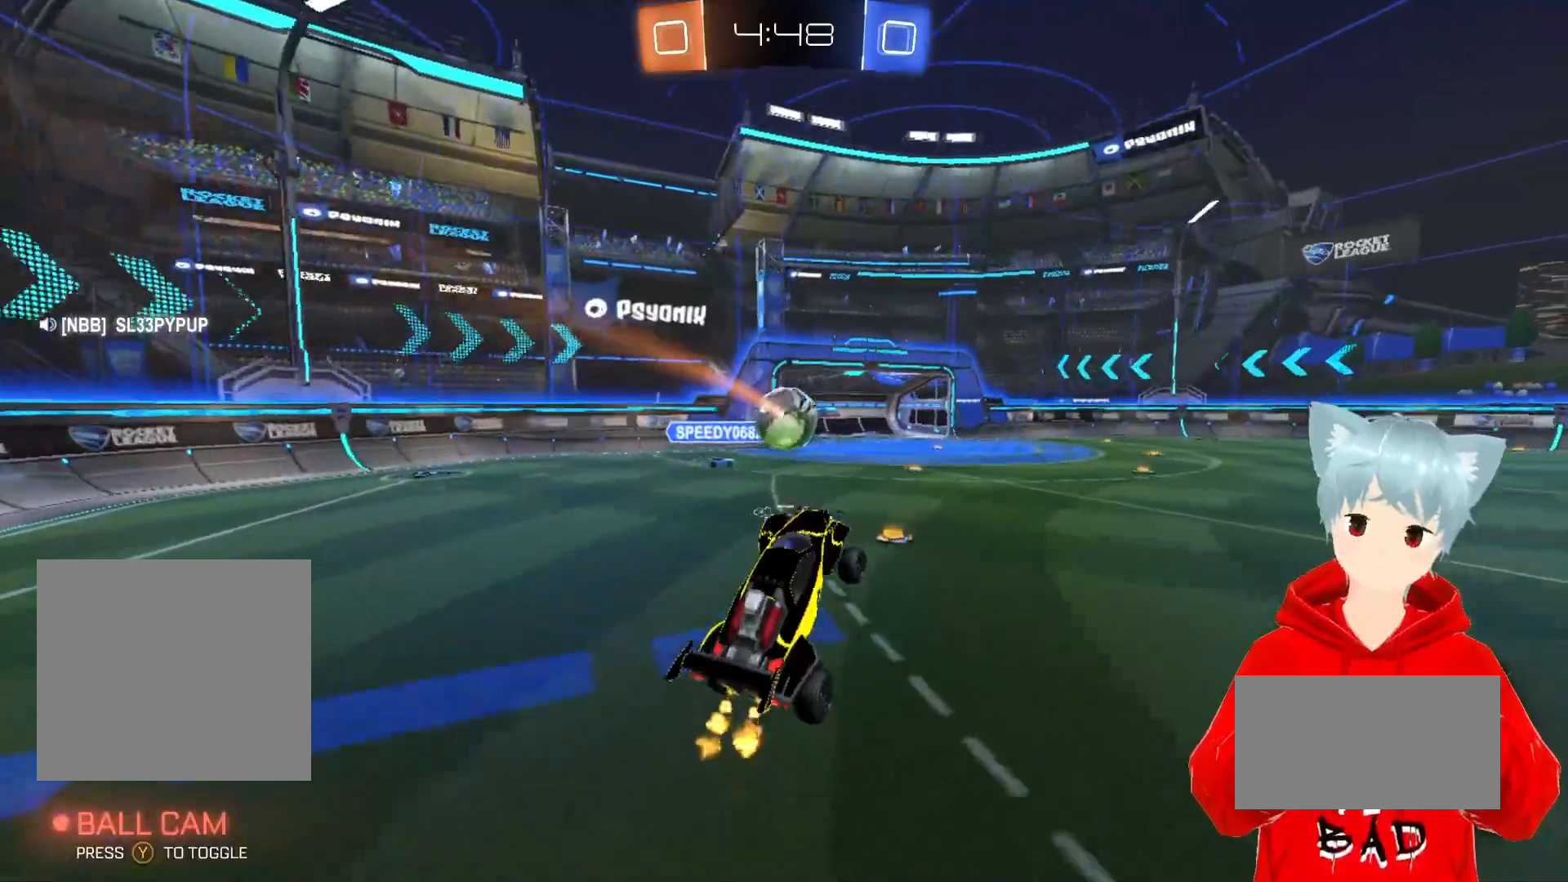
Gameplay with a controller (Xbox layout); each line is a JSON object with the inputs held at the frame after it (dt_ms = milliseconds from this image to that frame). "events" lists button and stick changes between this image and that frame as [ms after this image, input, new state], when the widget could be followed in between.
{"dt_ms": 500, "buttons": ["R2"], "left_stick": "right", "right_stick": "center", "events": [[133, "left_stick", "right"], [283, "left_stick", "up-right"], [450, "left_stick", "right"]]}
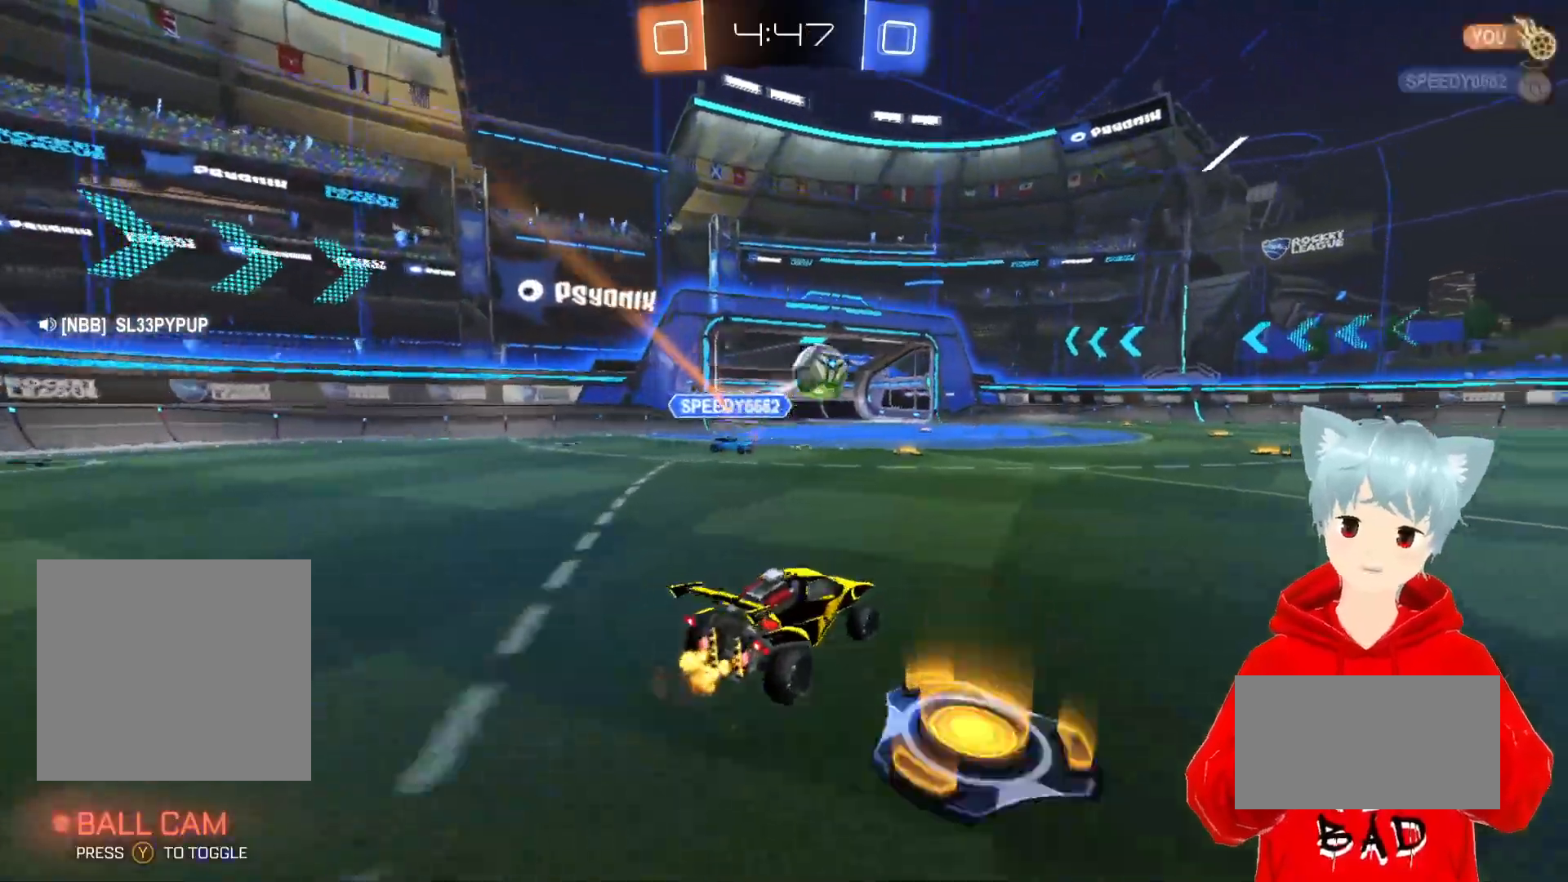
{"dt_ms": 500, "buttons": ["A", "R2"], "left_stick": "left", "right_stick": "center", "events": [[167, "A", "down"], [183, "left_stick", "center"], [433, "left_stick", "left"]]}
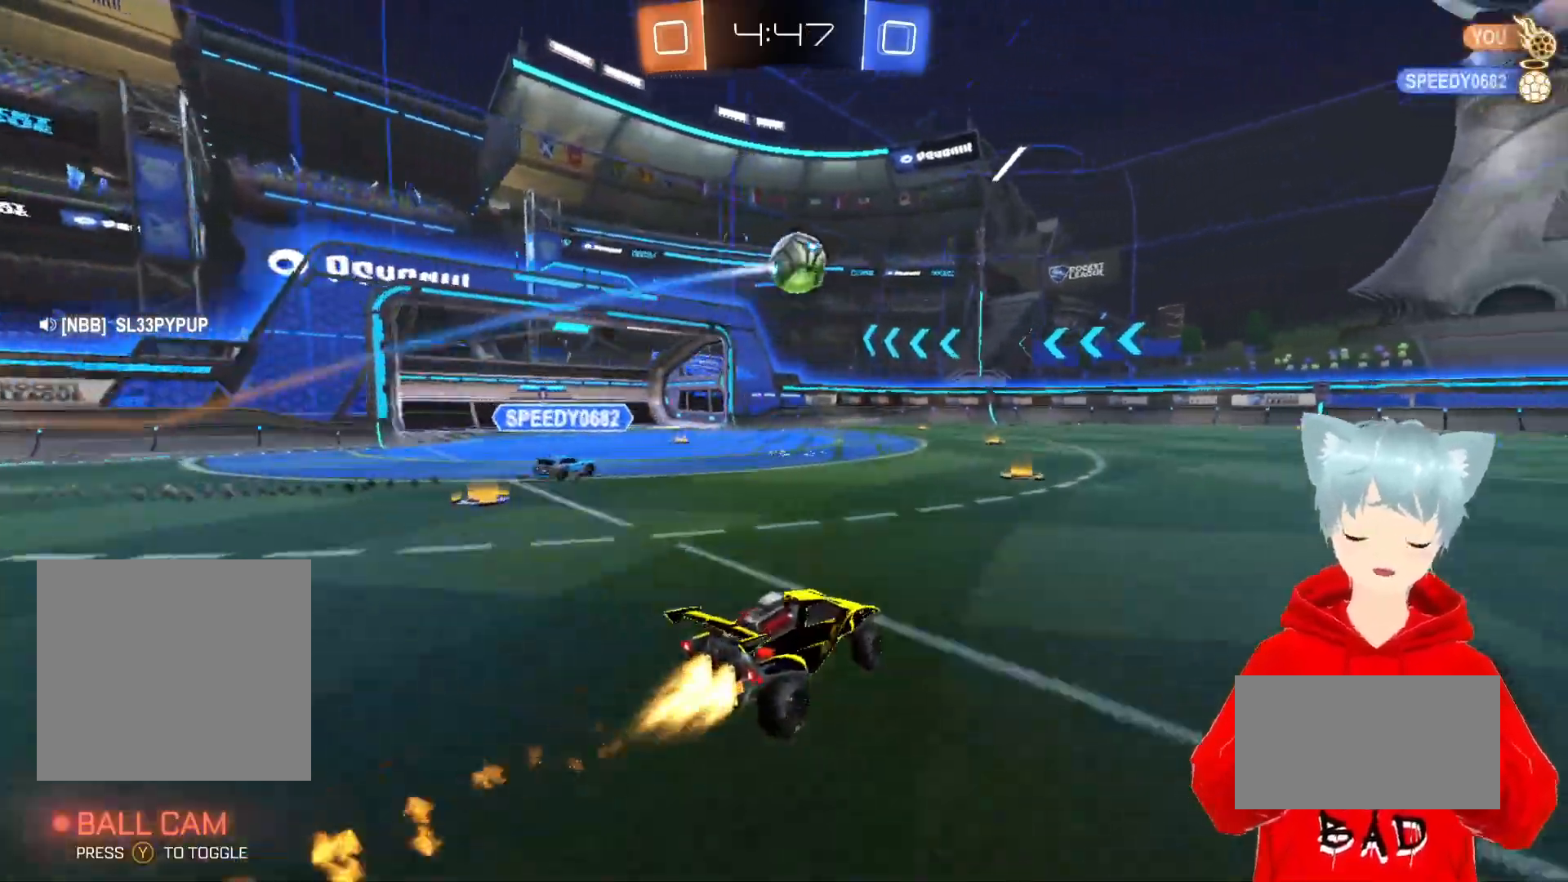
{"dt_ms": 500, "buttons": ["R2"], "left_stick": "left", "right_stick": "center", "events": [[50, "left_stick", "center"], [433, "A", "up"], [500, "left_stick", "left"]]}
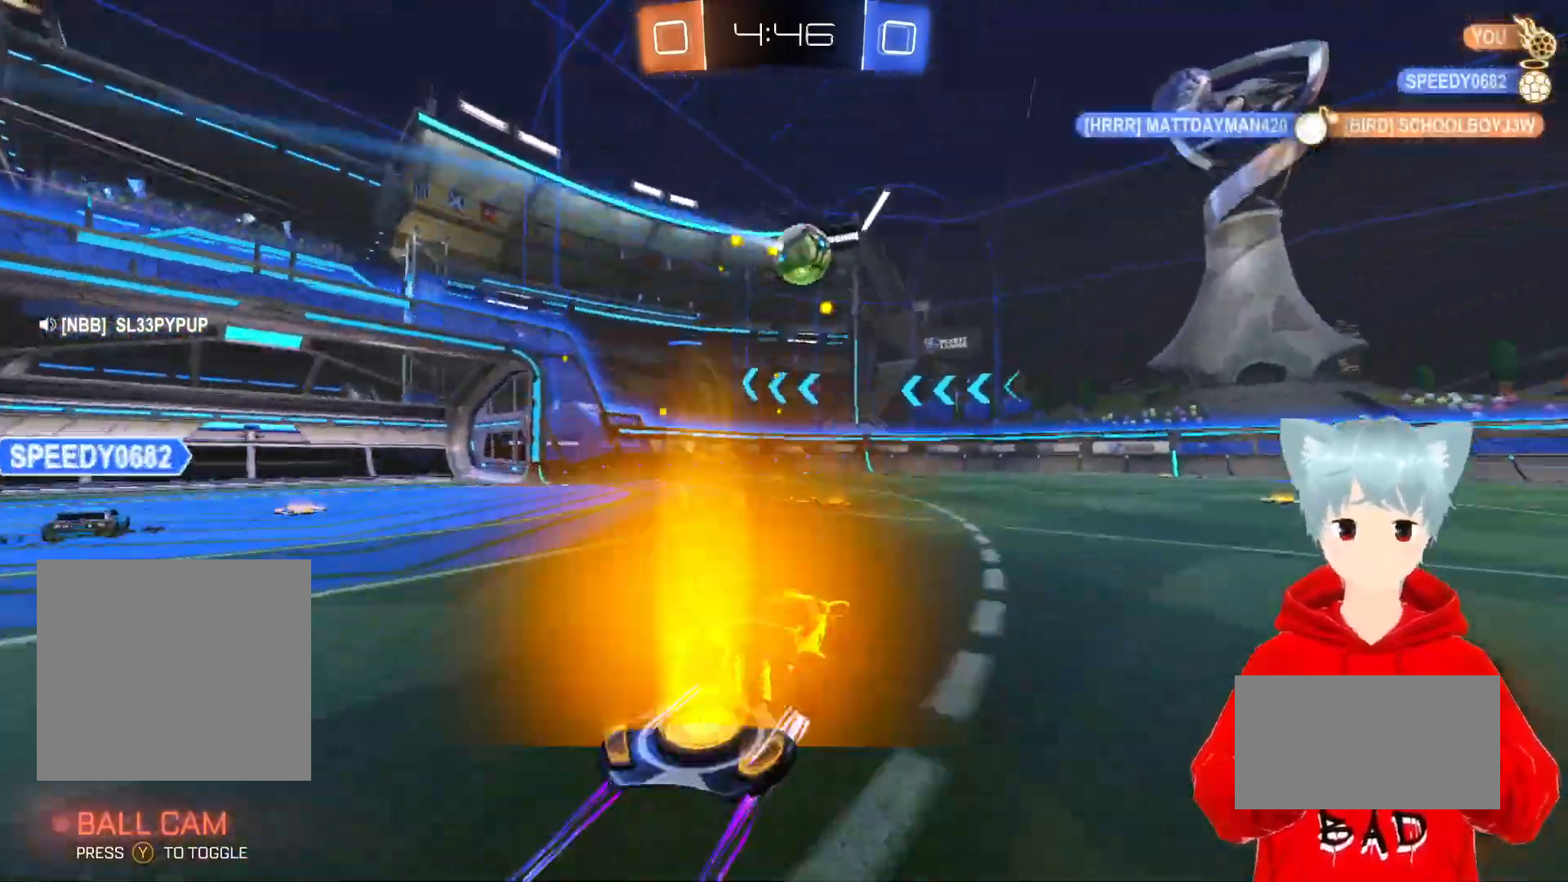
{"dt_ms": 500, "buttons": ["R2"], "left_stick": "left", "right_stick": "center", "events": [[50, "Y", "down"], [133, "left_stick", "center"], [167, "Y", "up"], [450, "left_stick", "left"]]}
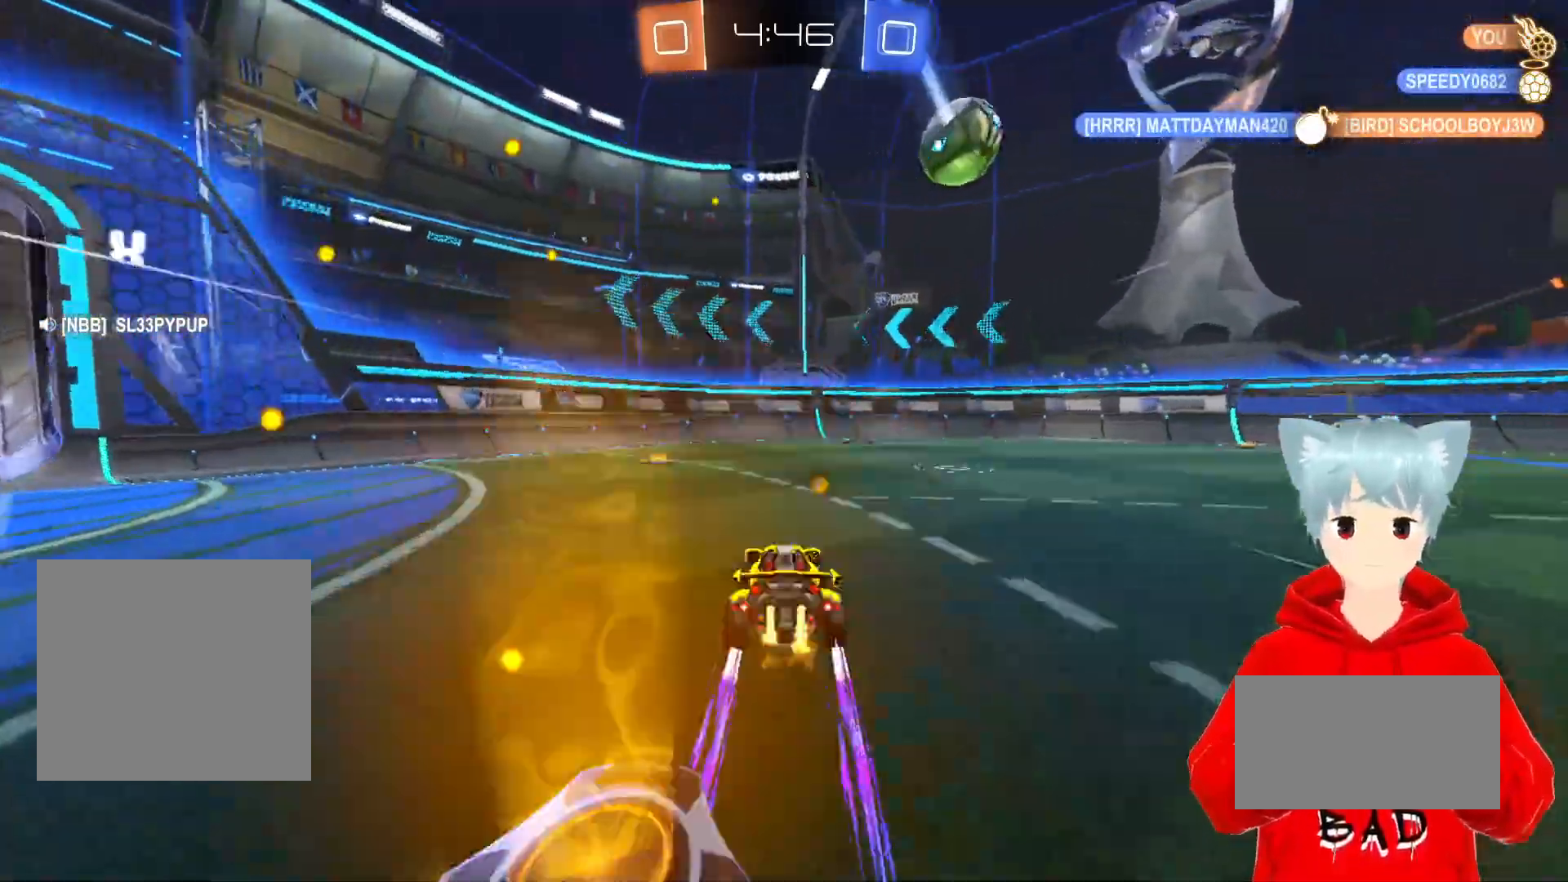
{"dt_ms": 500, "buttons": ["R2"], "left_stick": "right", "right_stick": "center", "events": [[133, "left_stick", "center"], [200, "Y", "down"], [317, "Y", "up"], [383, "left_stick", "right"]]}
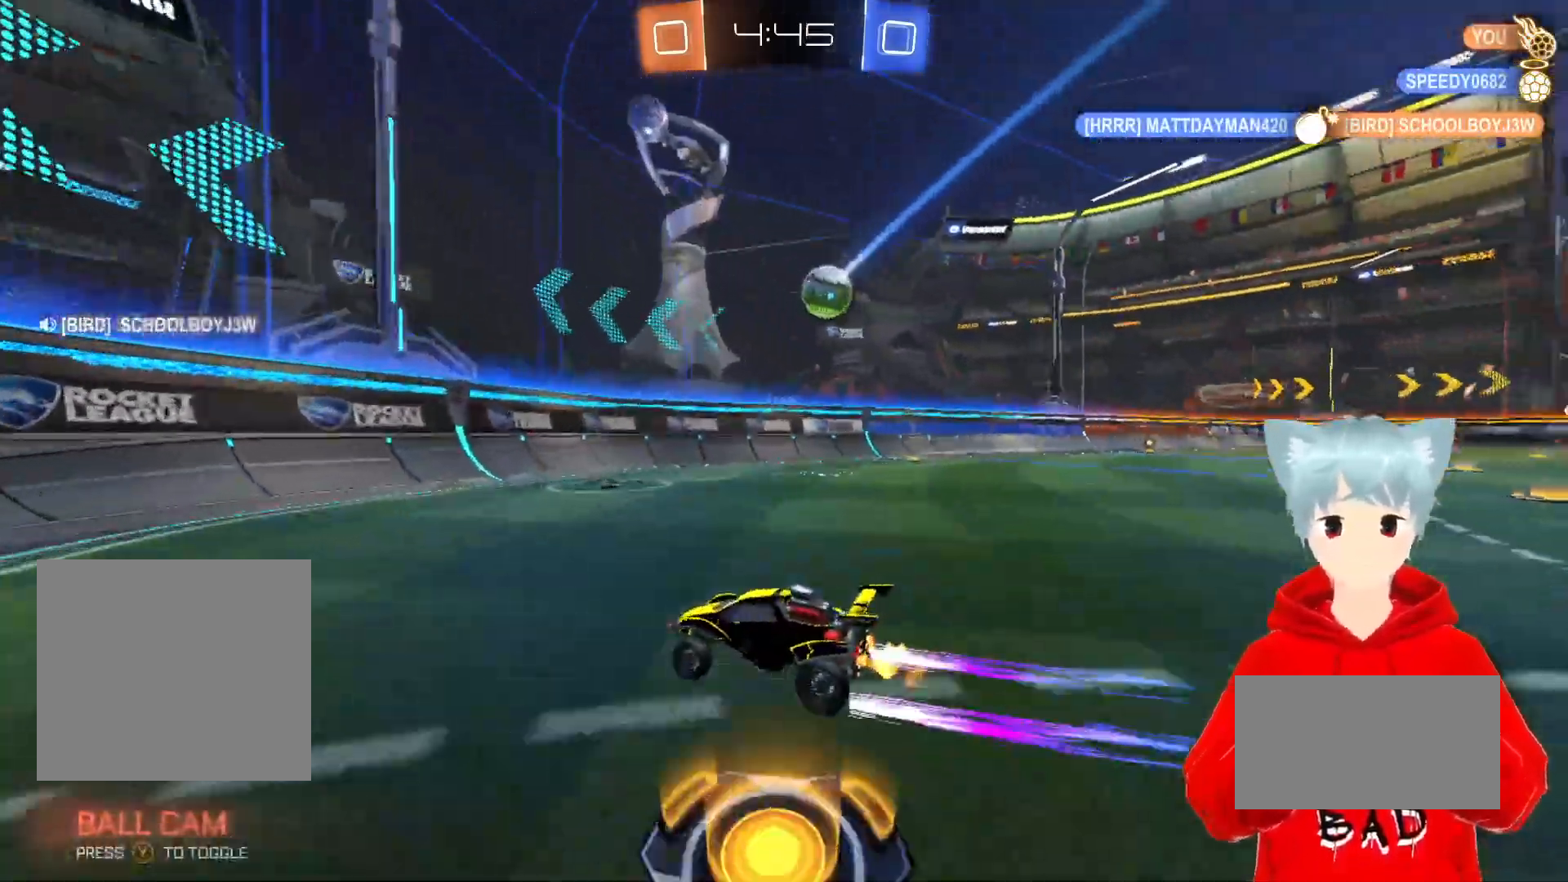
{"dt_ms": 500, "buttons": [], "left_stick": "right", "right_stick": "center", "events": [[50, "L1", "down"], [200, "L1", "up"], [217, "R2", "up"], [333, "R2", "down"], [483, "R2", "up"]]}
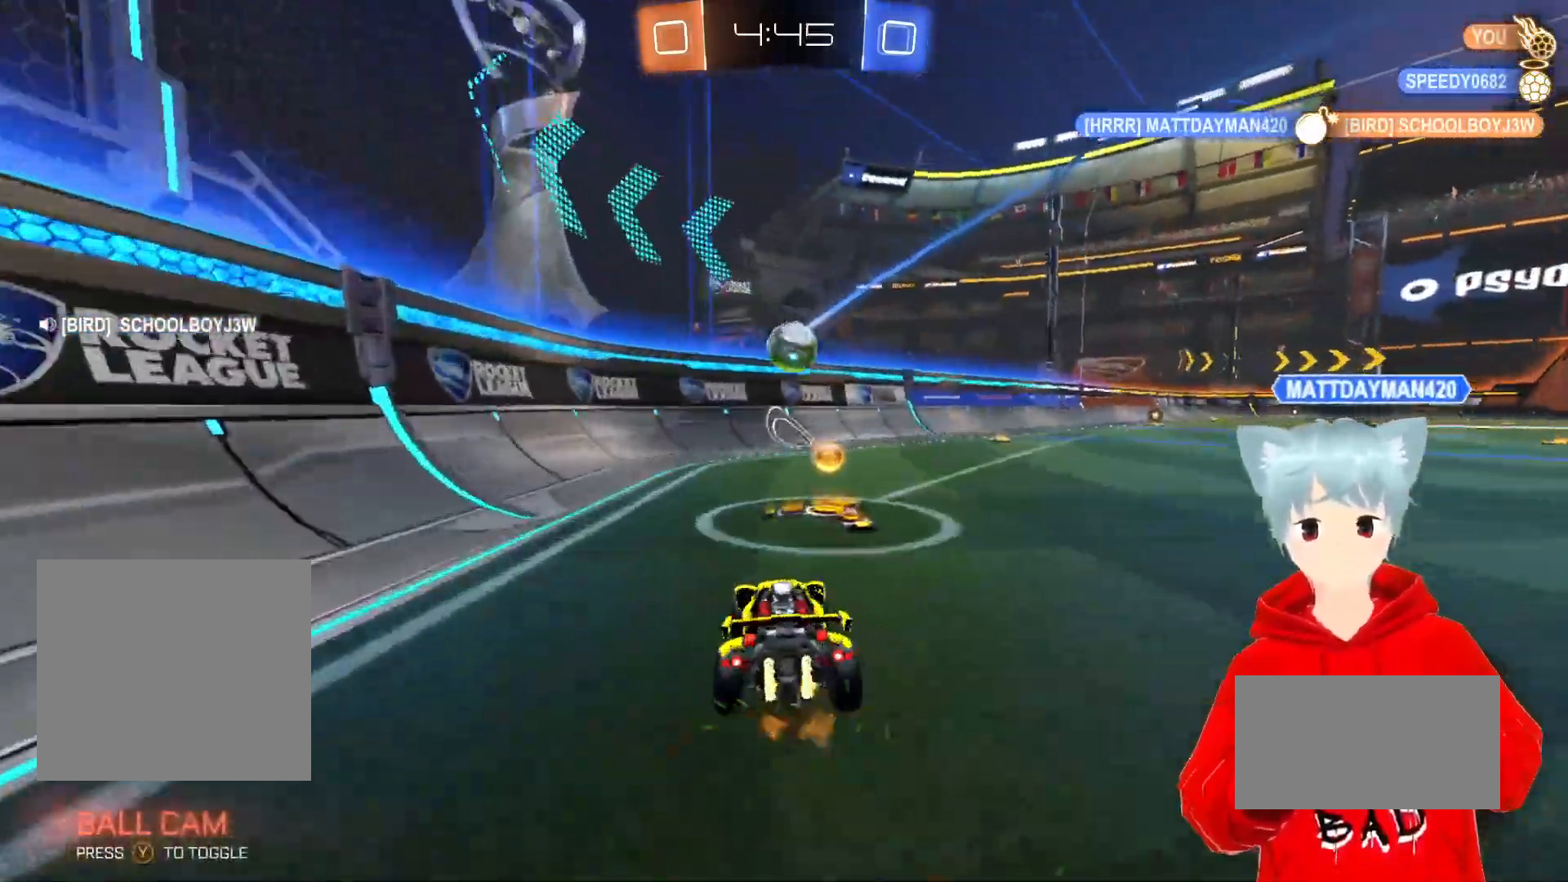
{"dt_ms": 500, "buttons": [], "left_stick": "right", "right_stick": "center", "events": [[133, "R2", "down"], [183, "left_stick", "center"], [350, "R2", "up"], [383, "left_stick", "right"]]}
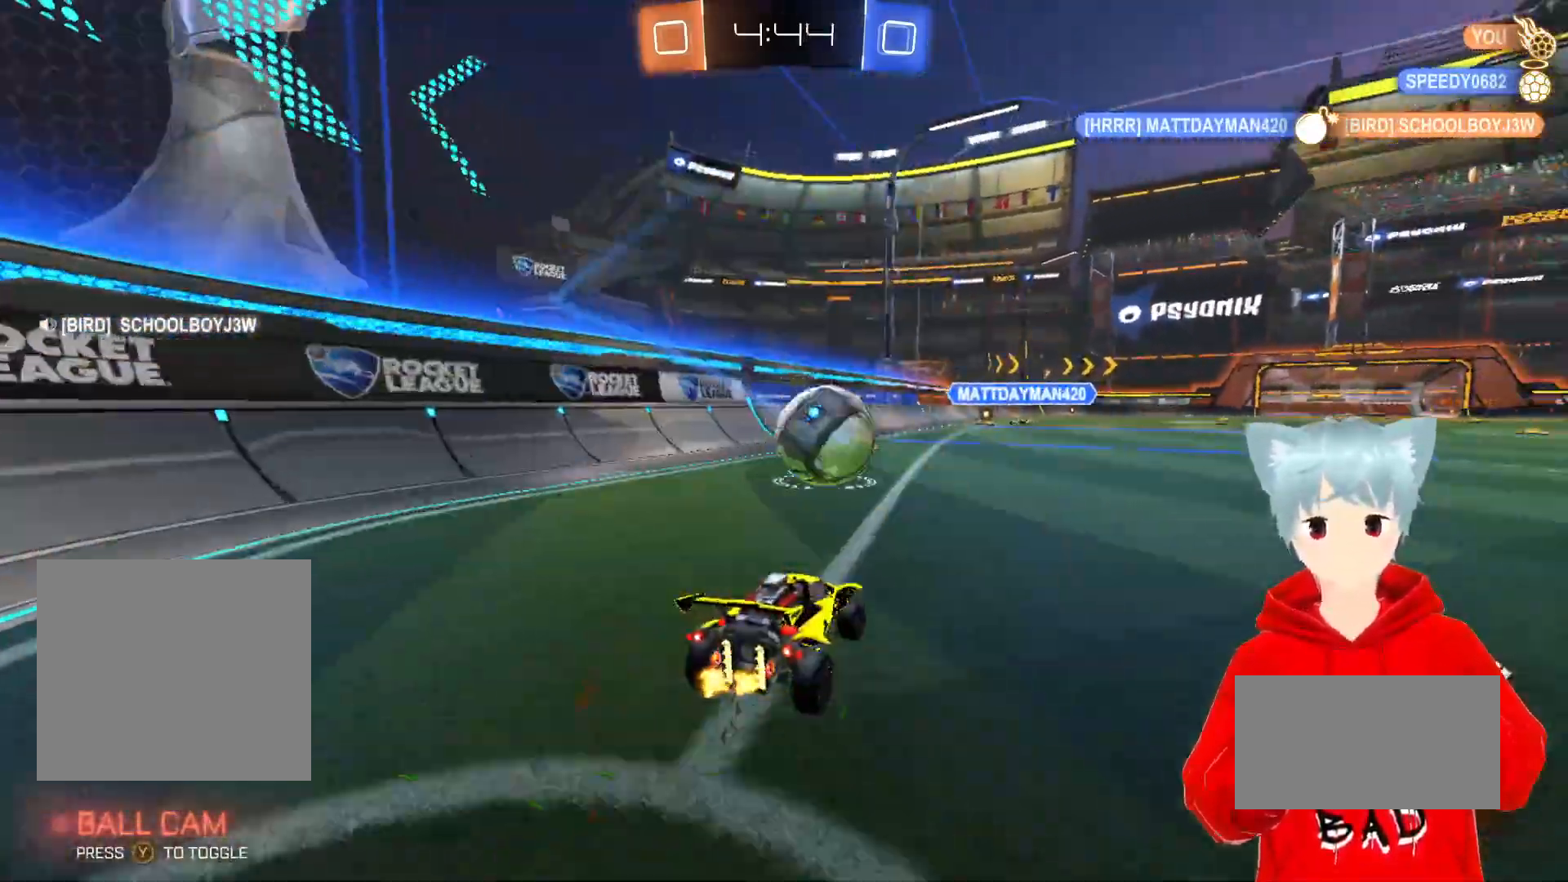
{"dt_ms": 500, "buttons": ["R2"], "left_stick": "center", "right_stick": "center", "events": [[17, "R2", "down"], [183, "X", "down"], [217, "left_stick", "center"], [283, "X", "up"], [333, "X", "down"], [500, "X", "up"]]}
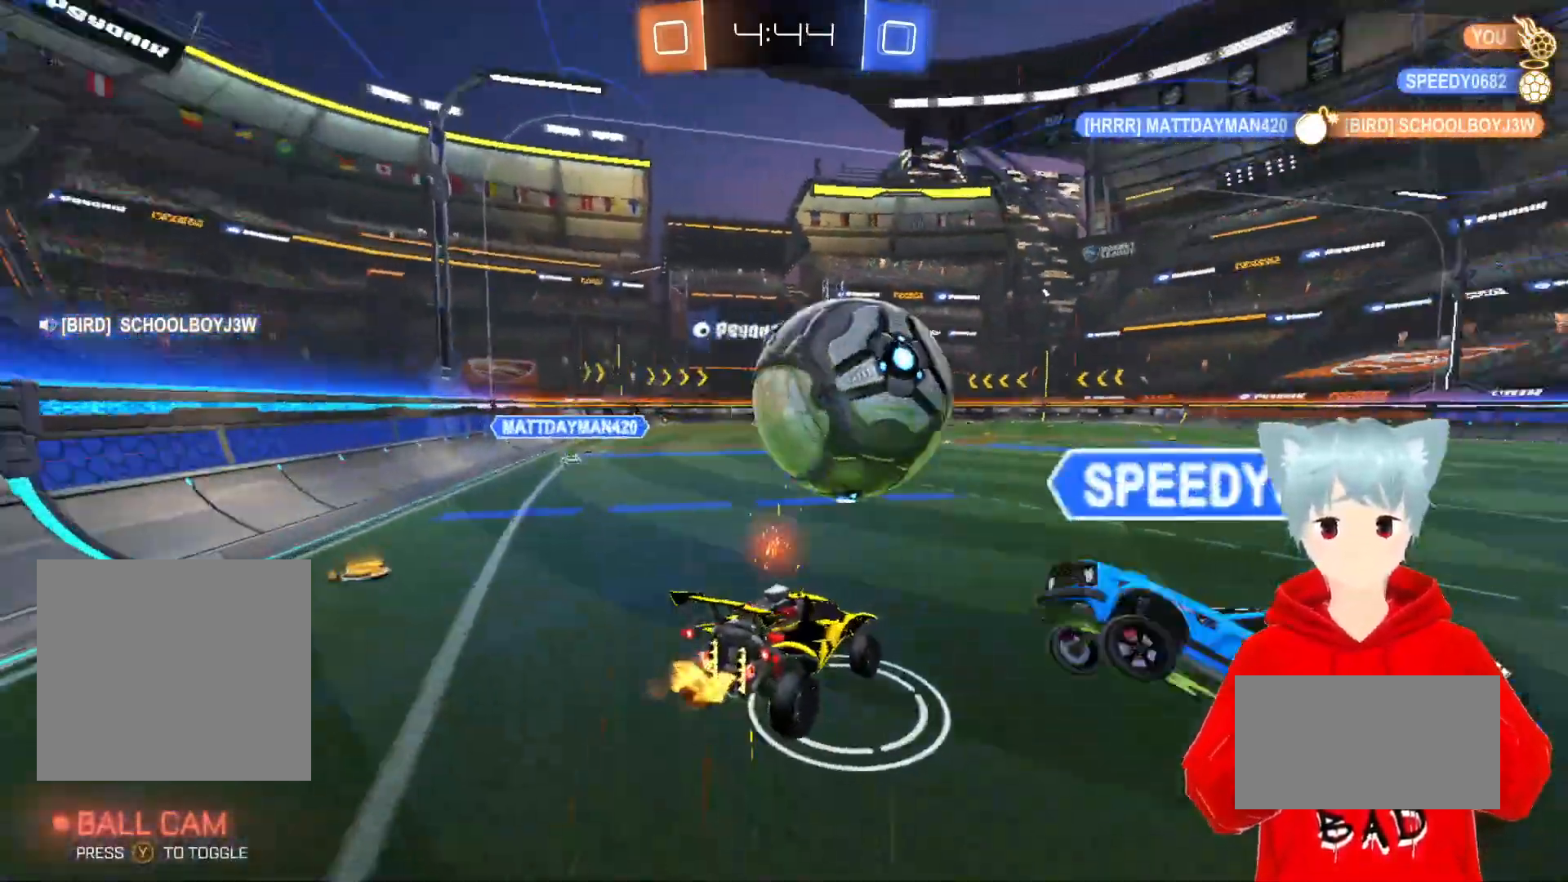
{"dt_ms": 500, "buttons": ["R2"], "left_stick": "right", "right_stick": "center", "events": [[150, "left_stick", "down-left"], [333, "left_stick", "center"], [400, "left_stick", "right"]]}
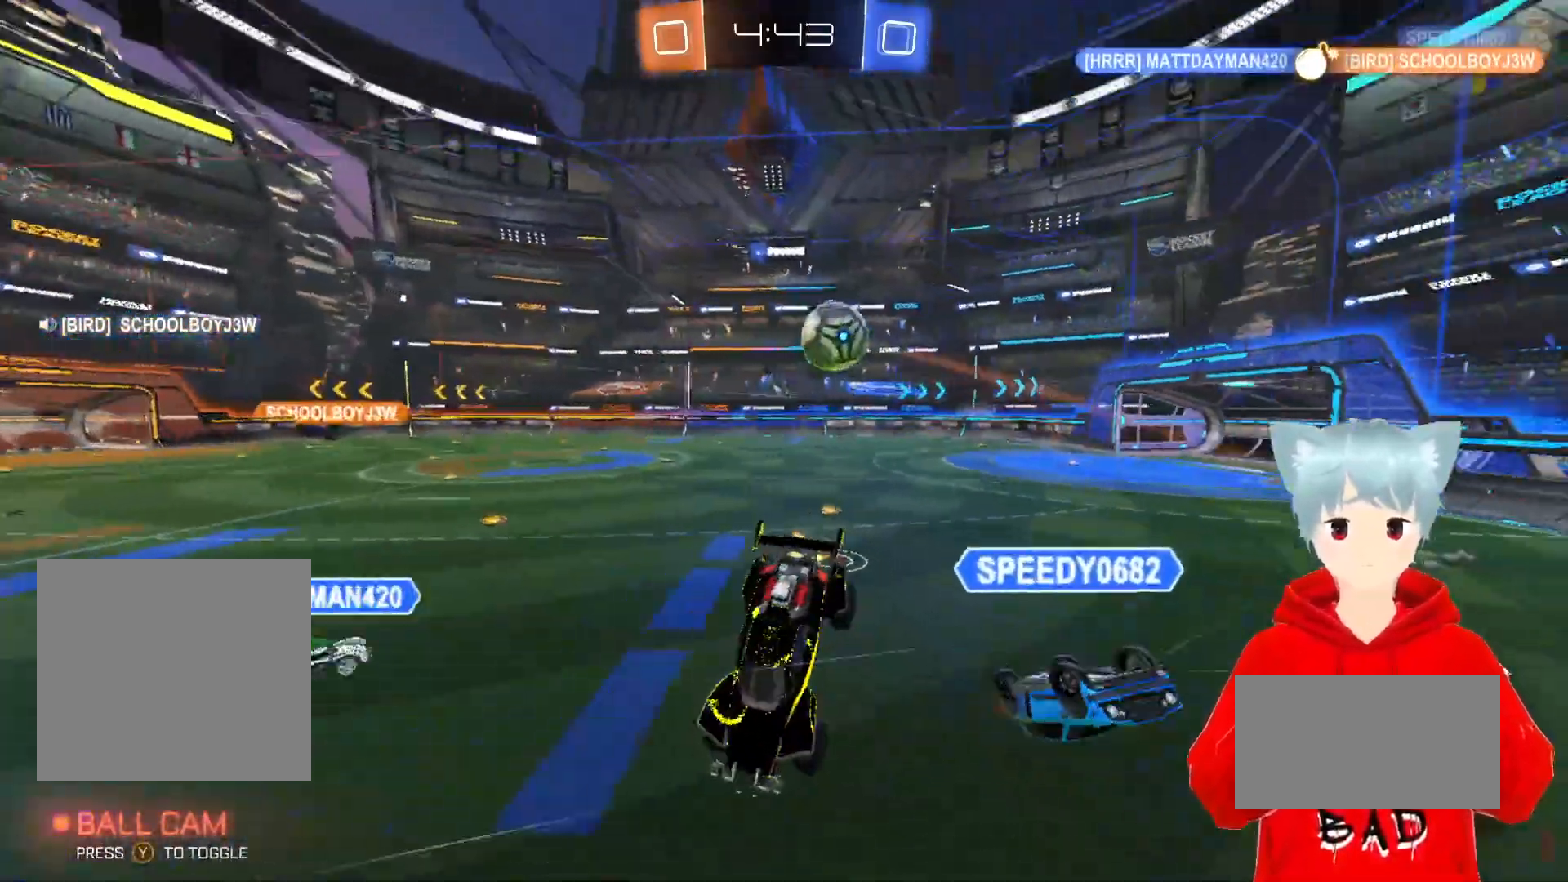
{"dt_ms": 500, "buttons": ["R2"], "left_stick": "down-right", "right_stick": "center", "events": [[117, "L1", "down"], [300, "L1", "up"], [300, "left_stick", "down-right"]]}
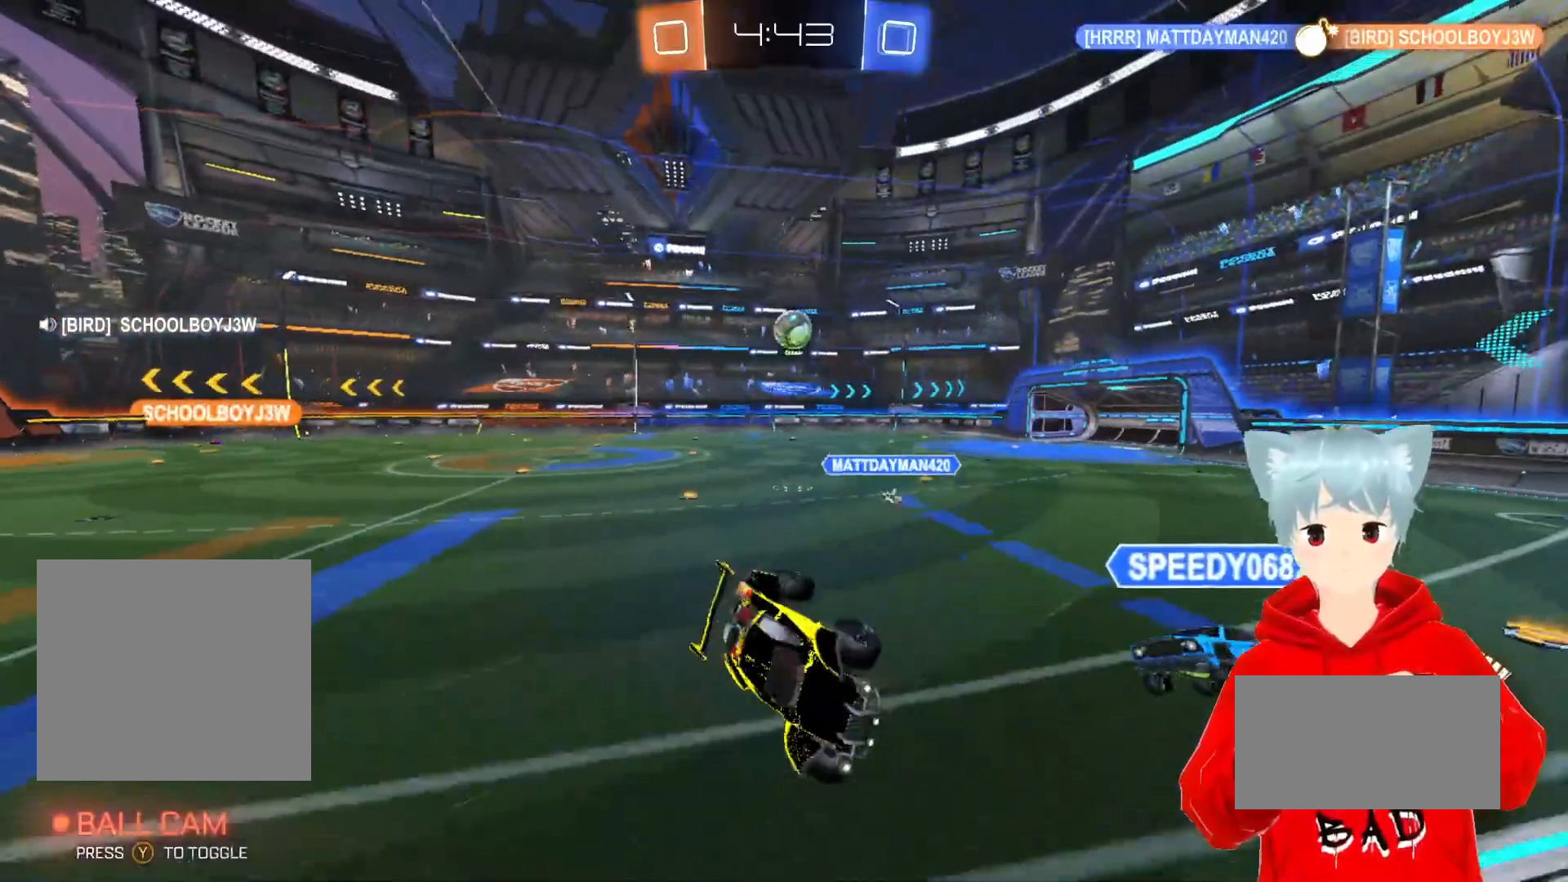
{"dt_ms": 500, "buttons": ["A", "R2"], "left_stick": "center", "right_stick": "center", "events": [[367, "left_stick", "center"], [467, "A", "down"]]}
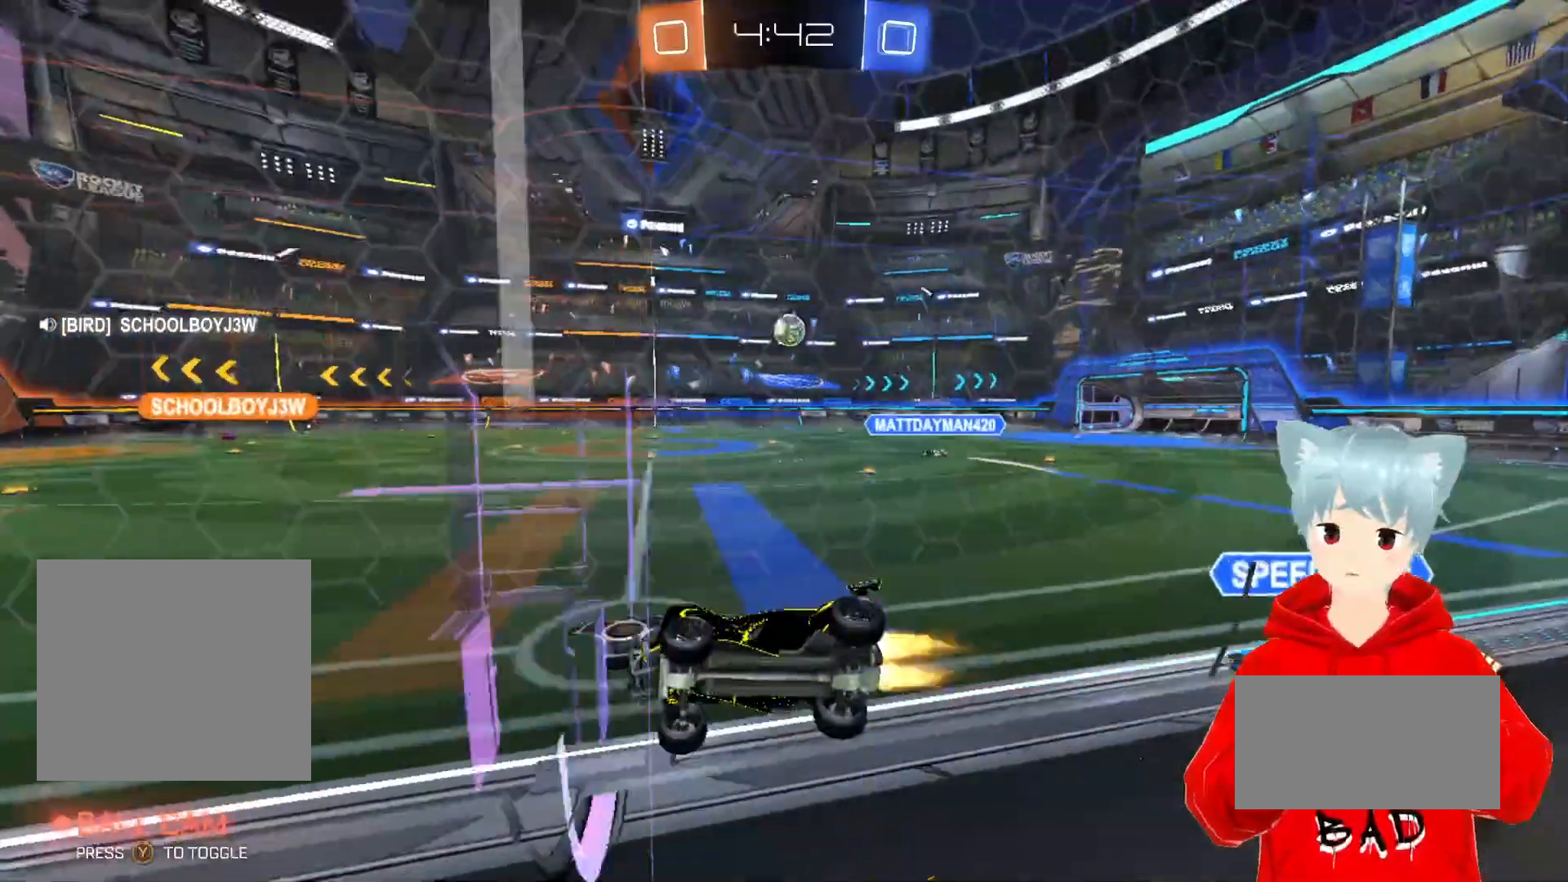
{"dt_ms": 500, "buttons": ["A", "R2"], "left_stick": "right", "right_stick": "center", "events": [[83, "left_stick", "right"]]}
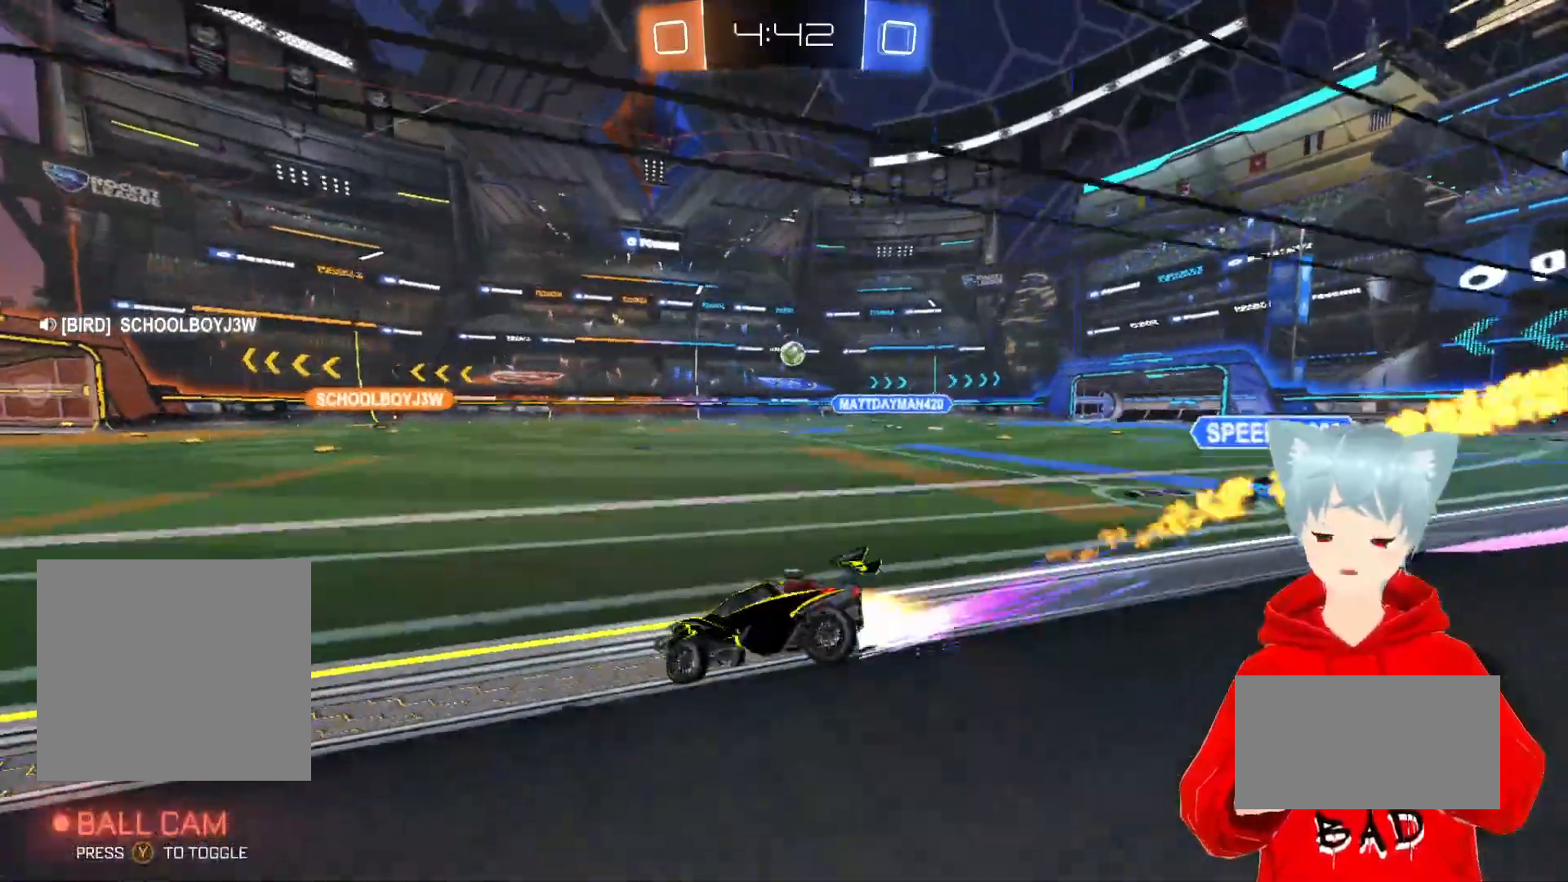
{"dt_ms": 500, "buttons": ["R2"], "left_stick": "center", "right_stick": "center", "events": [[83, "left_stick", "center"], [217, "left_stick", "left"], [333, "left_stick", "center"], [417, "A", "up"]]}
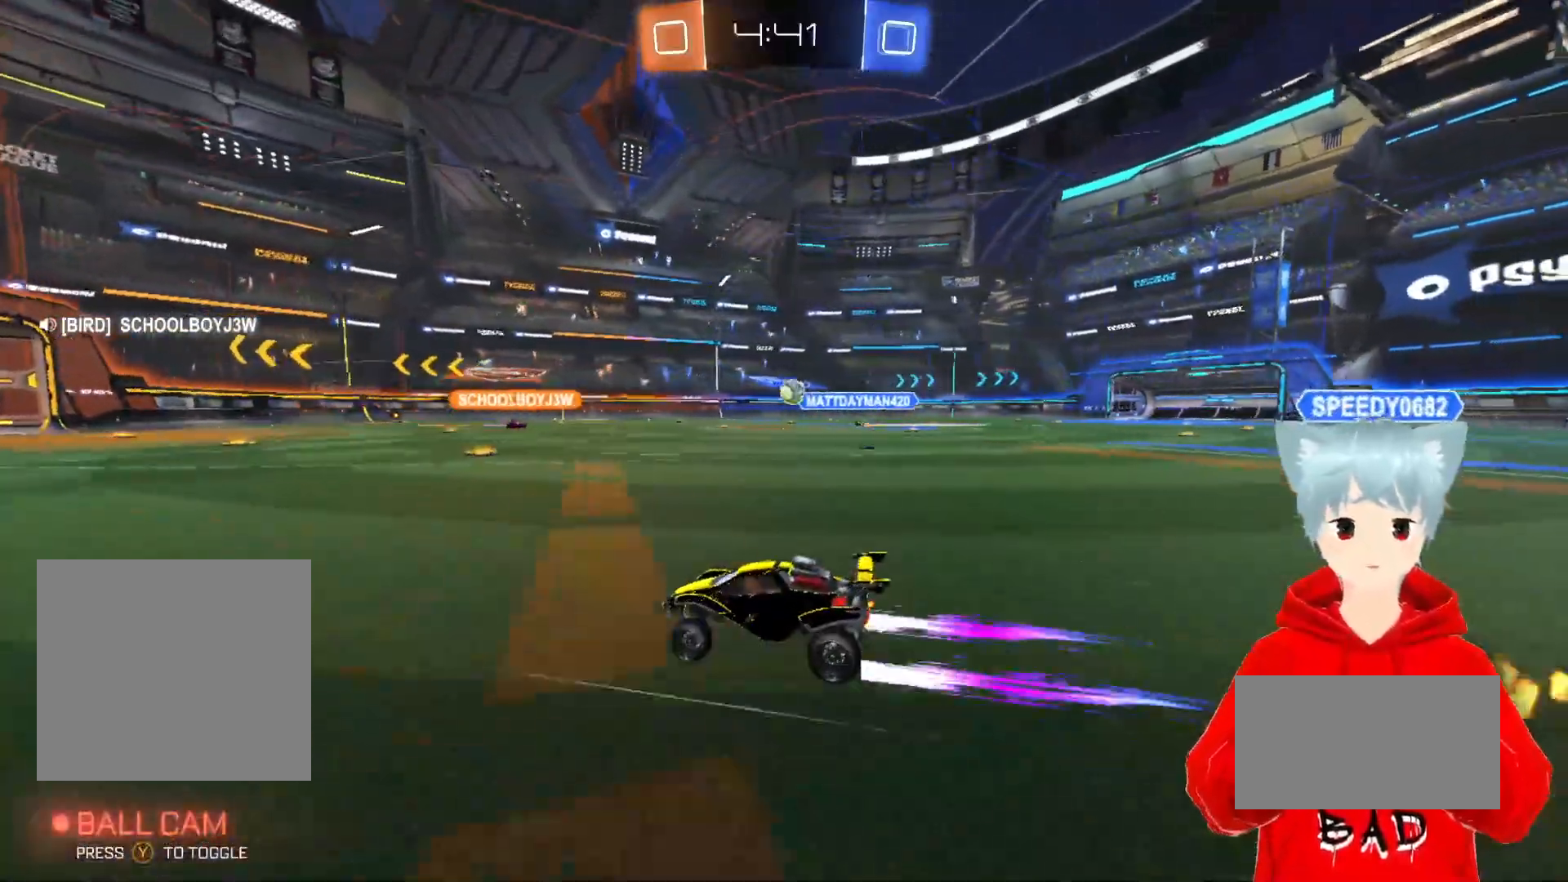
{"dt_ms": 500, "buttons": ["R2"], "left_stick": "center", "right_stick": "center", "events": []}
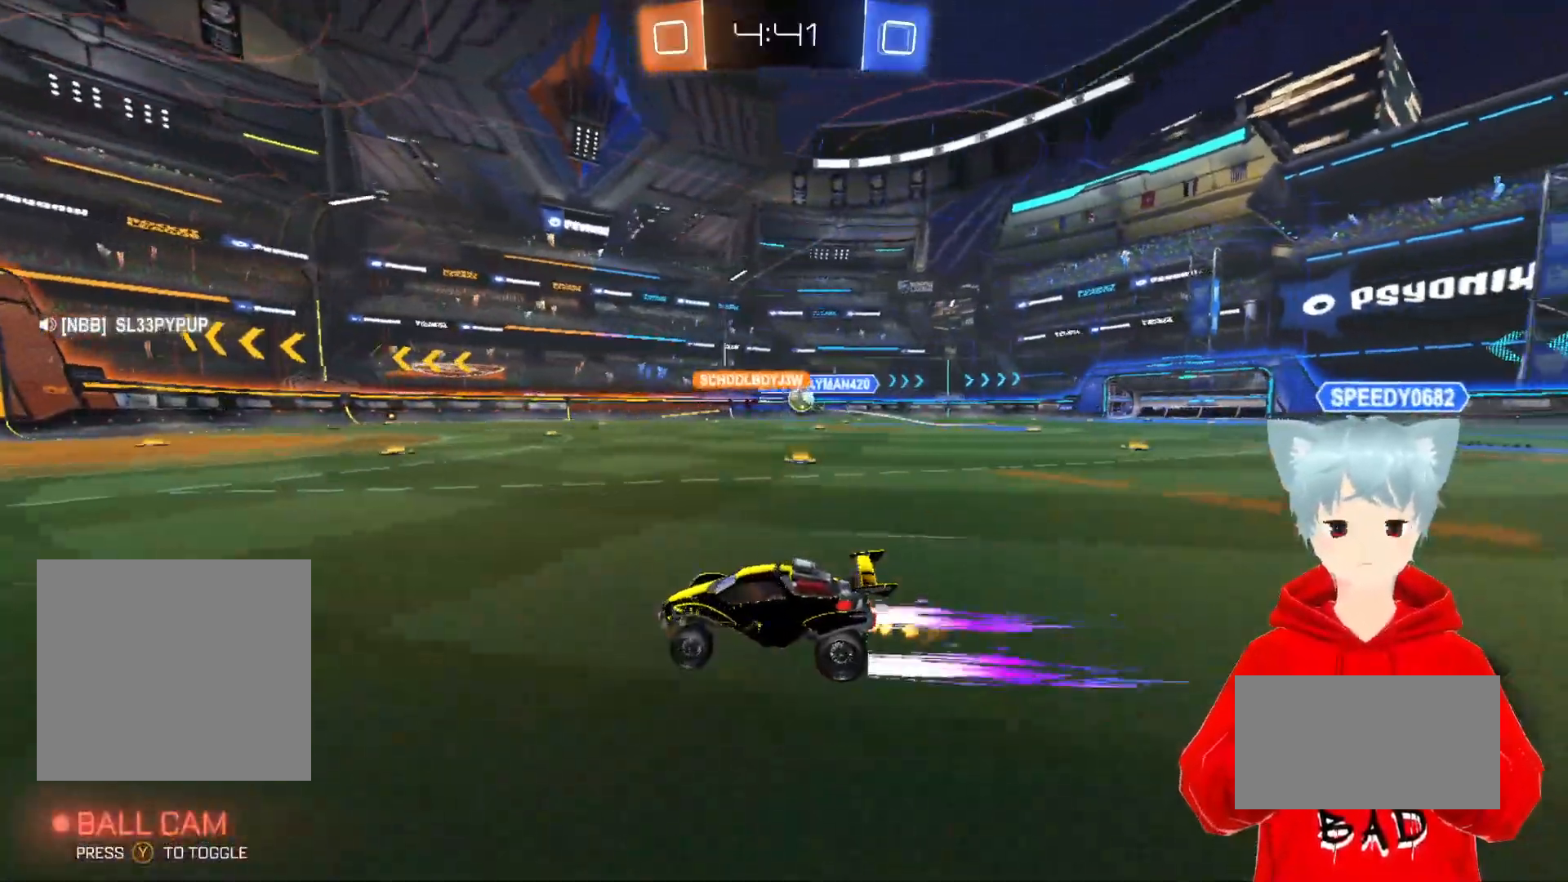
{"dt_ms": 500, "buttons": ["R2"], "left_stick": "right", "right_stick": "center", "events": [[483, "left_stick", "right"]]}
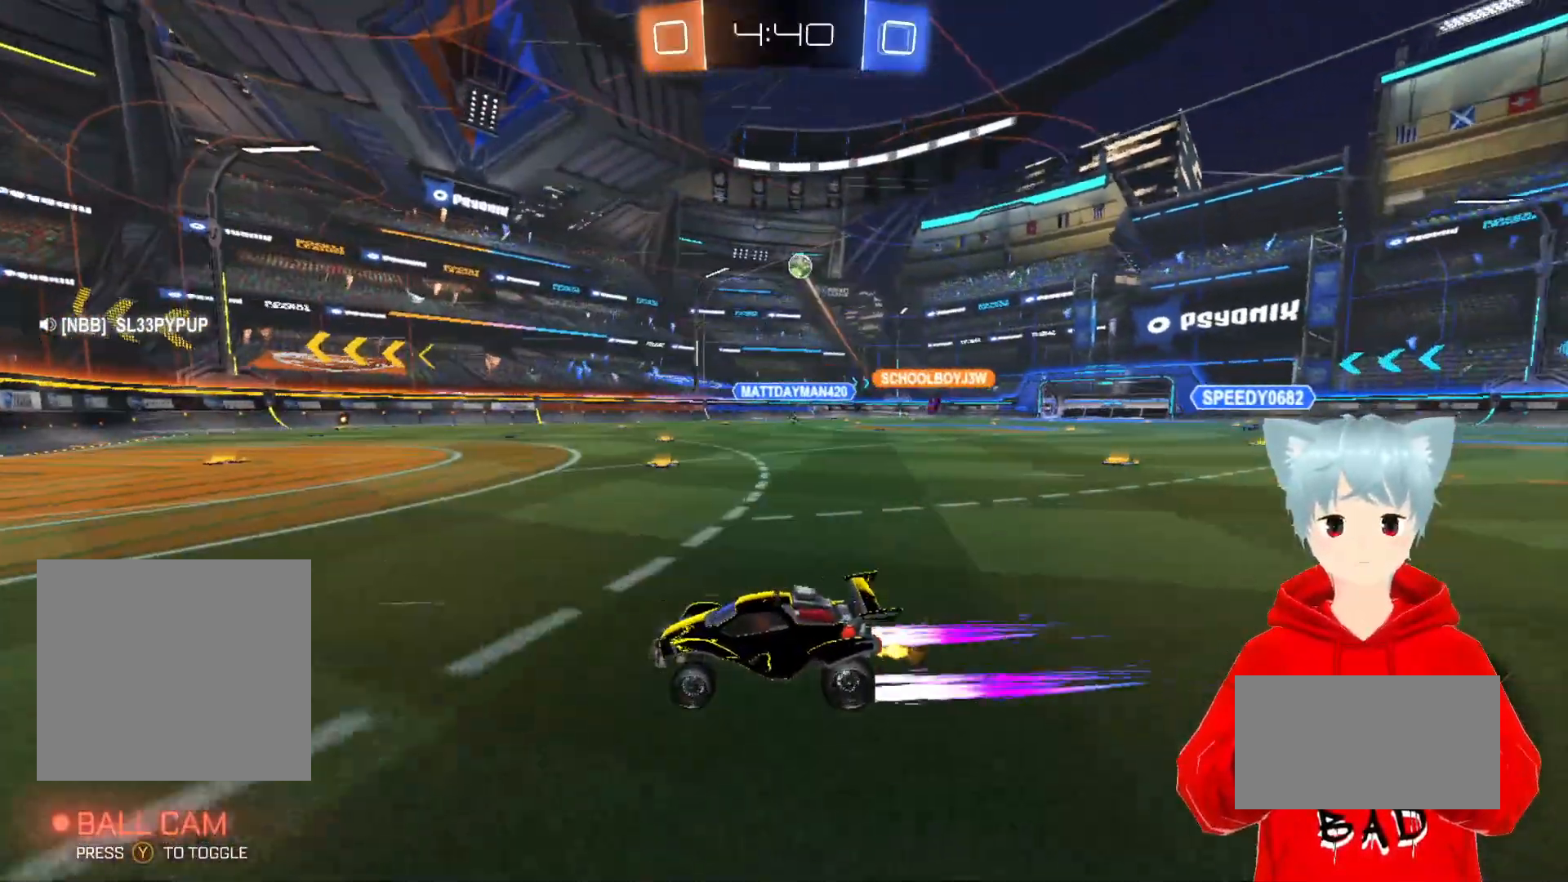
{"dt_ms": 500, "buttons": ["R2"], "left_stick": "center", "right_stick": "center", "events": [[33, "L1", "down"], [150, "L1", "up"], [150, "R2", "up"], [150, "left_stick", "center"], [283, "R1", "down"], [300, "left_stick", "right"], [350, "R1", "up"], [450, "R2", "down"], [483, "left_stick", "center"]]}
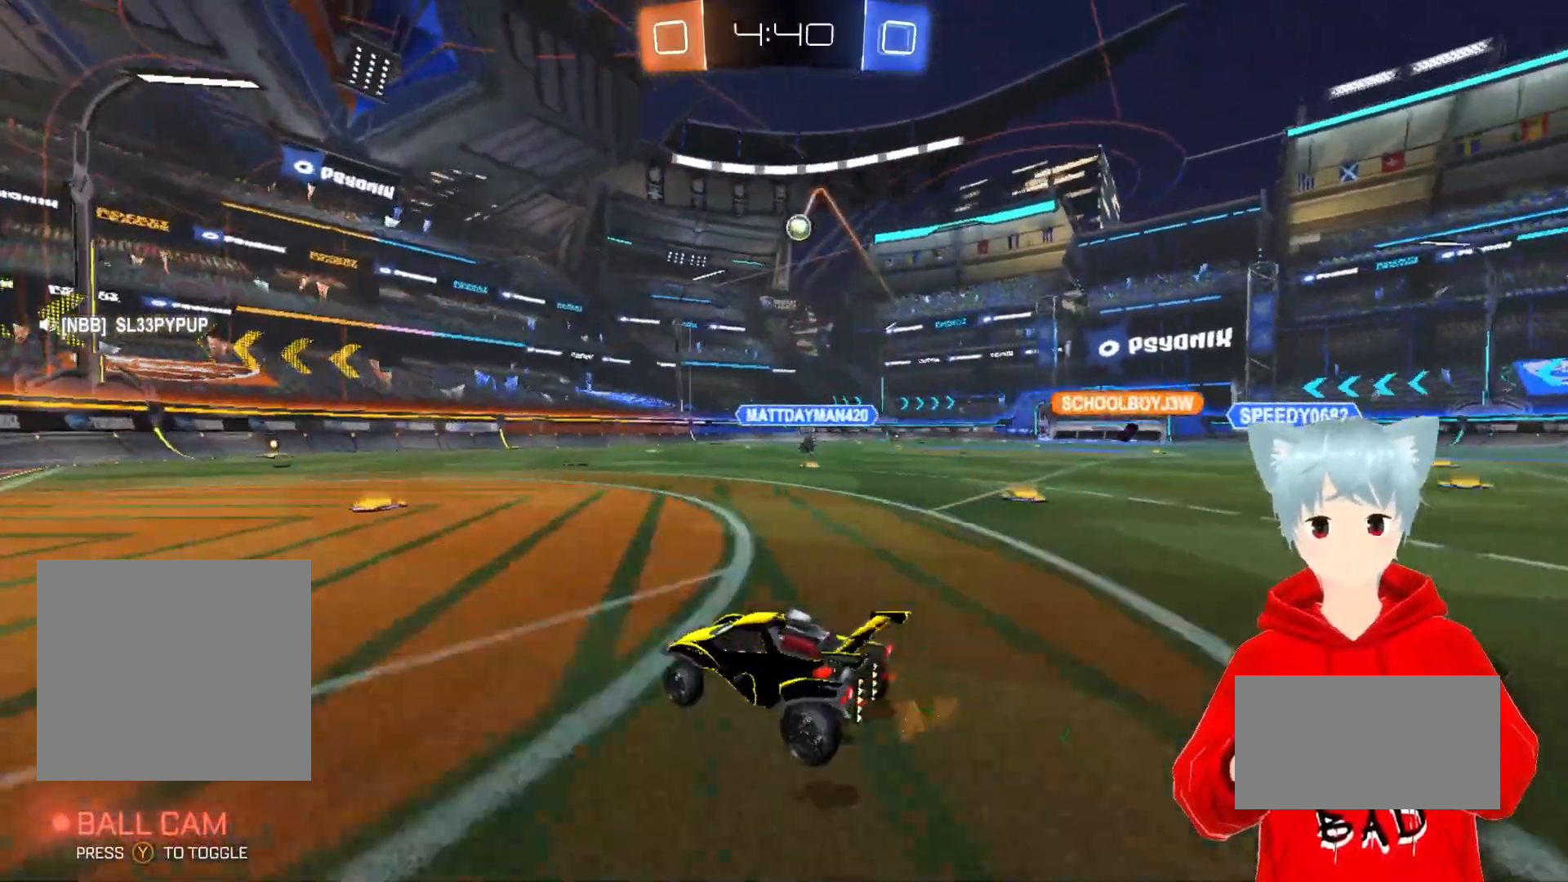
{"dt_ms": 500, "buttons": [], "left_stick": "right", "right_stick": "center", "events": [[250, "R2", "up"], [400, "left_stick", "right"]]}
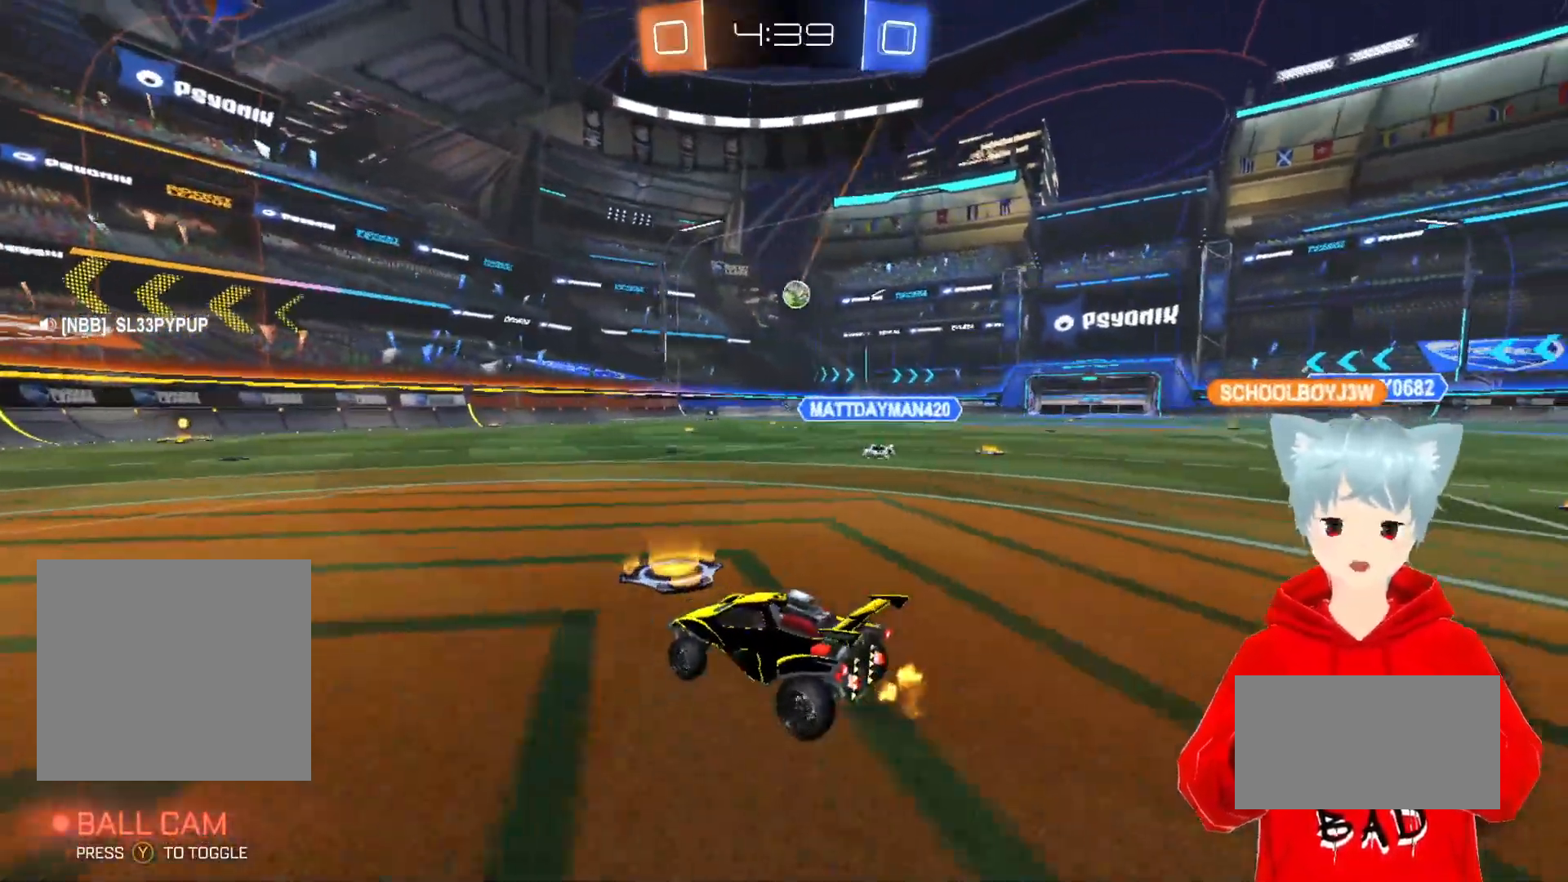
{"dt_ms": 500, "buttons": [], "left_stick": "right", "right_stick": "center", "events": [[33, "left_stick", "center"], [83, "left_stick", "left"], [150, "R2", "down"], [367, "left_stick", "center"], [433, "R2", "up"], [433, "left_stick", "right"]]}
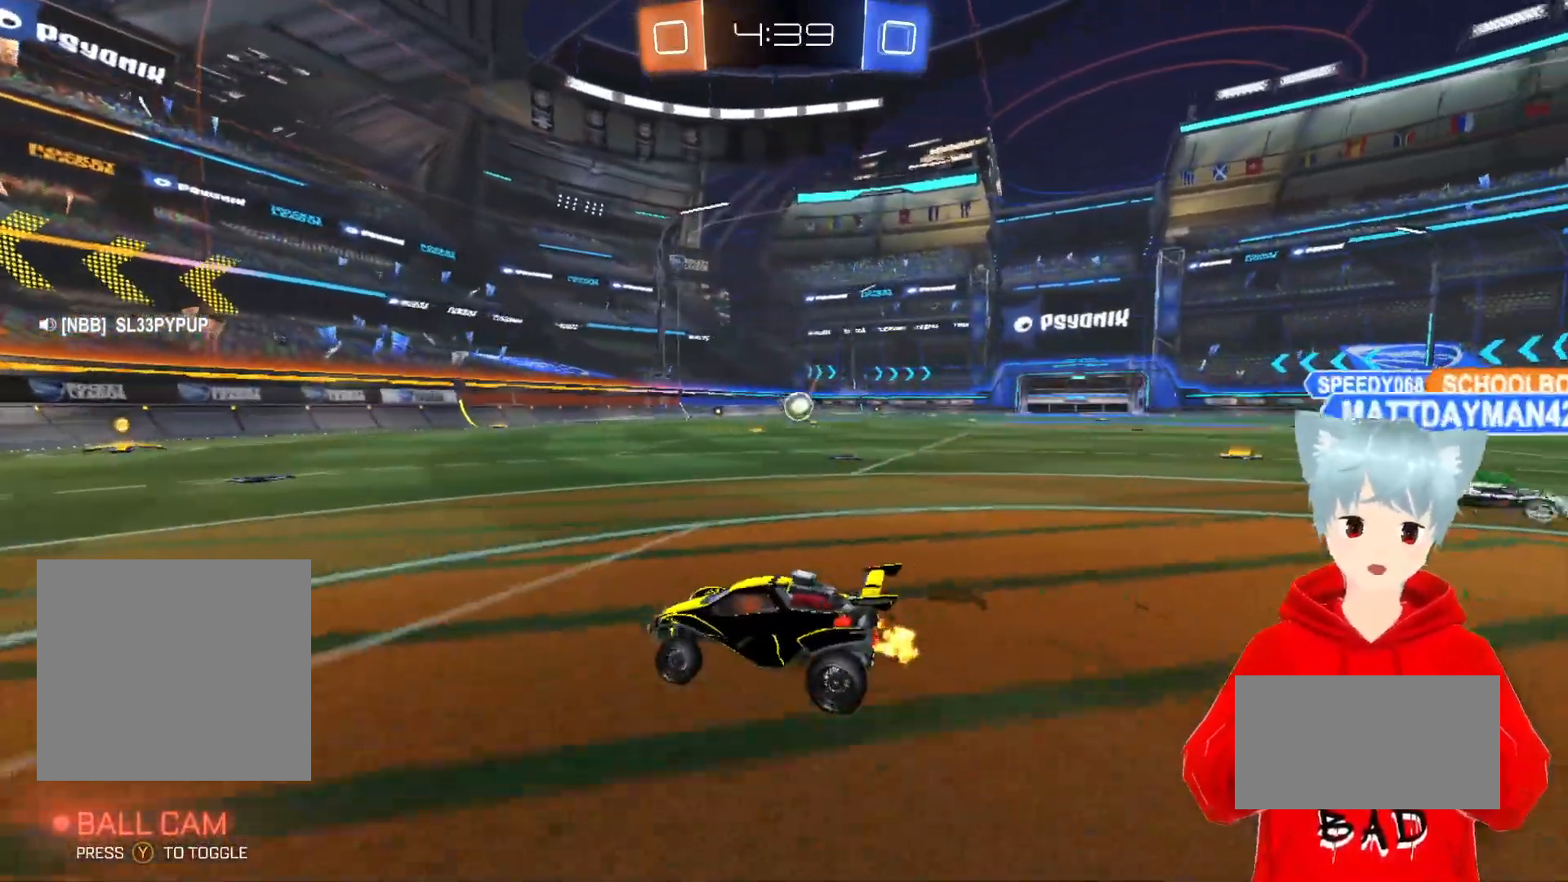
{"dt_ms": 500, "buttons": ["X", "R2"], "left_stick": "center", "right_stick": "center", "events": [[450, "R2", "down"], [450, "X", "down"], [500, "left_stick", "center"]]}
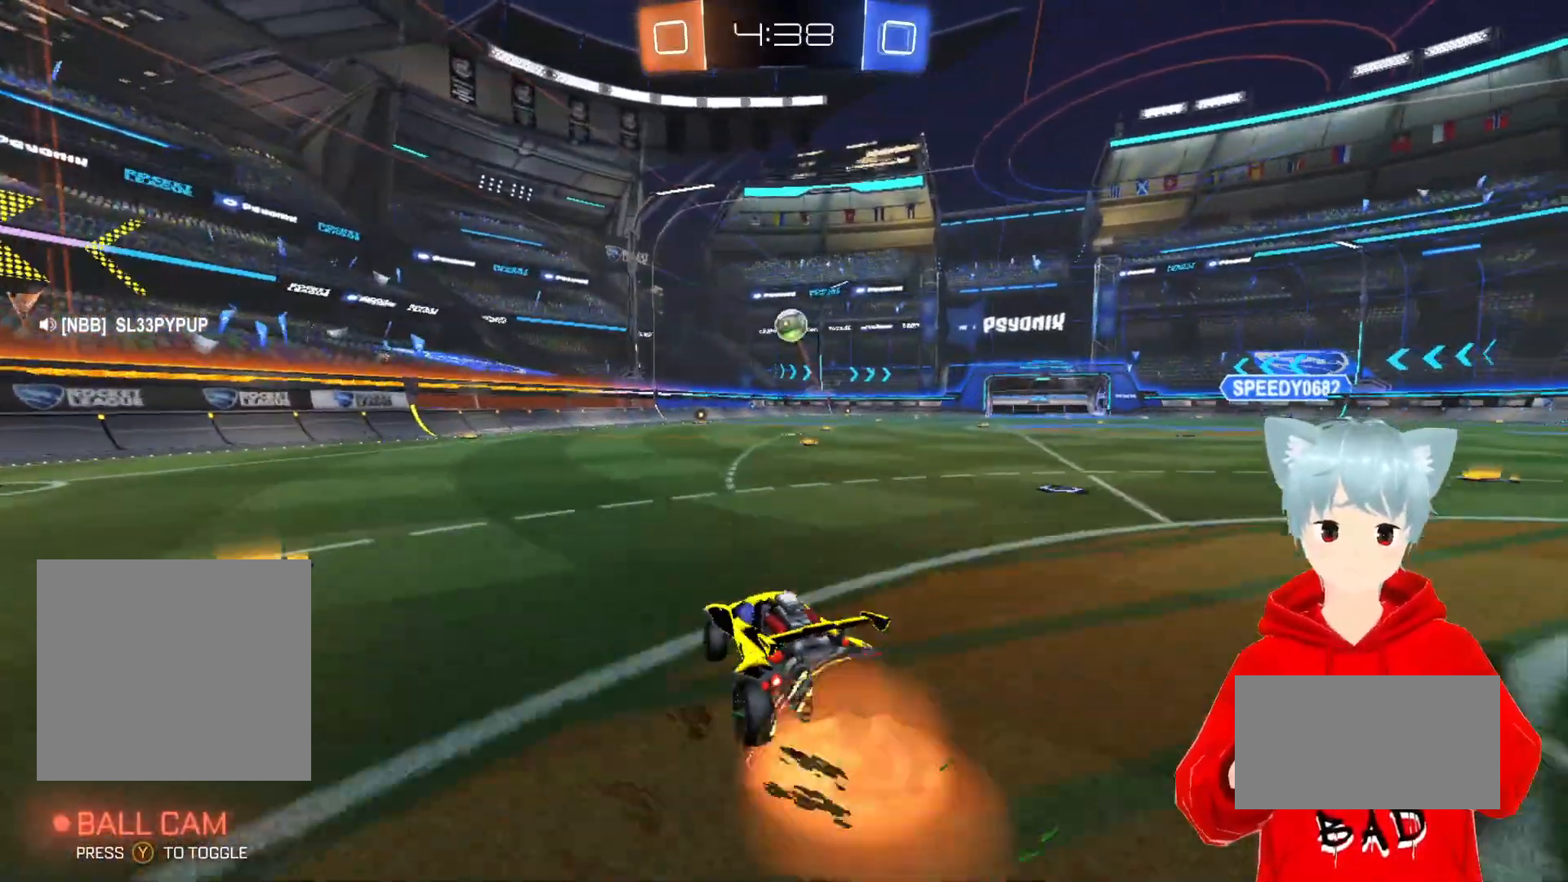
{"dt_ms": 500, "buttons": ["A", "R2"], "left_stick": "center", "right_stick": "center", "events": [[33, "X", "up"], [83, "X", "down"], [183, "left_stick", "down"], [267, "X", "up"], [433, "A", "down"], [433, "left_stick", "center"]]}
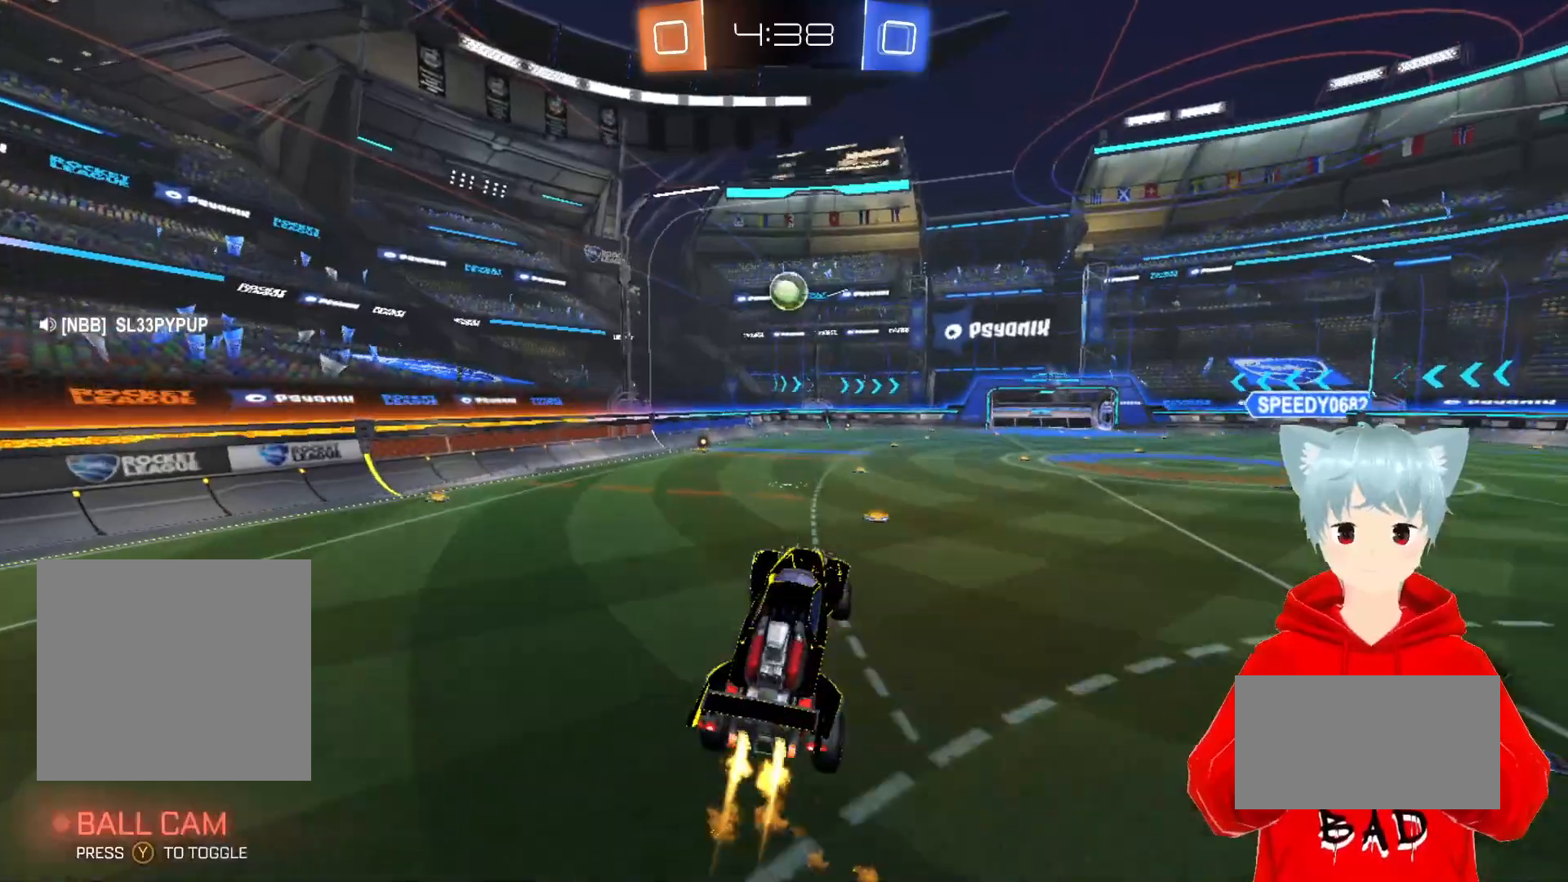
{"dt_ms": 500, "buttons": ["A", "R2"], "left_stick": "up", "right_stick": "center", "events": [[400, "left_stick", "up"]]}
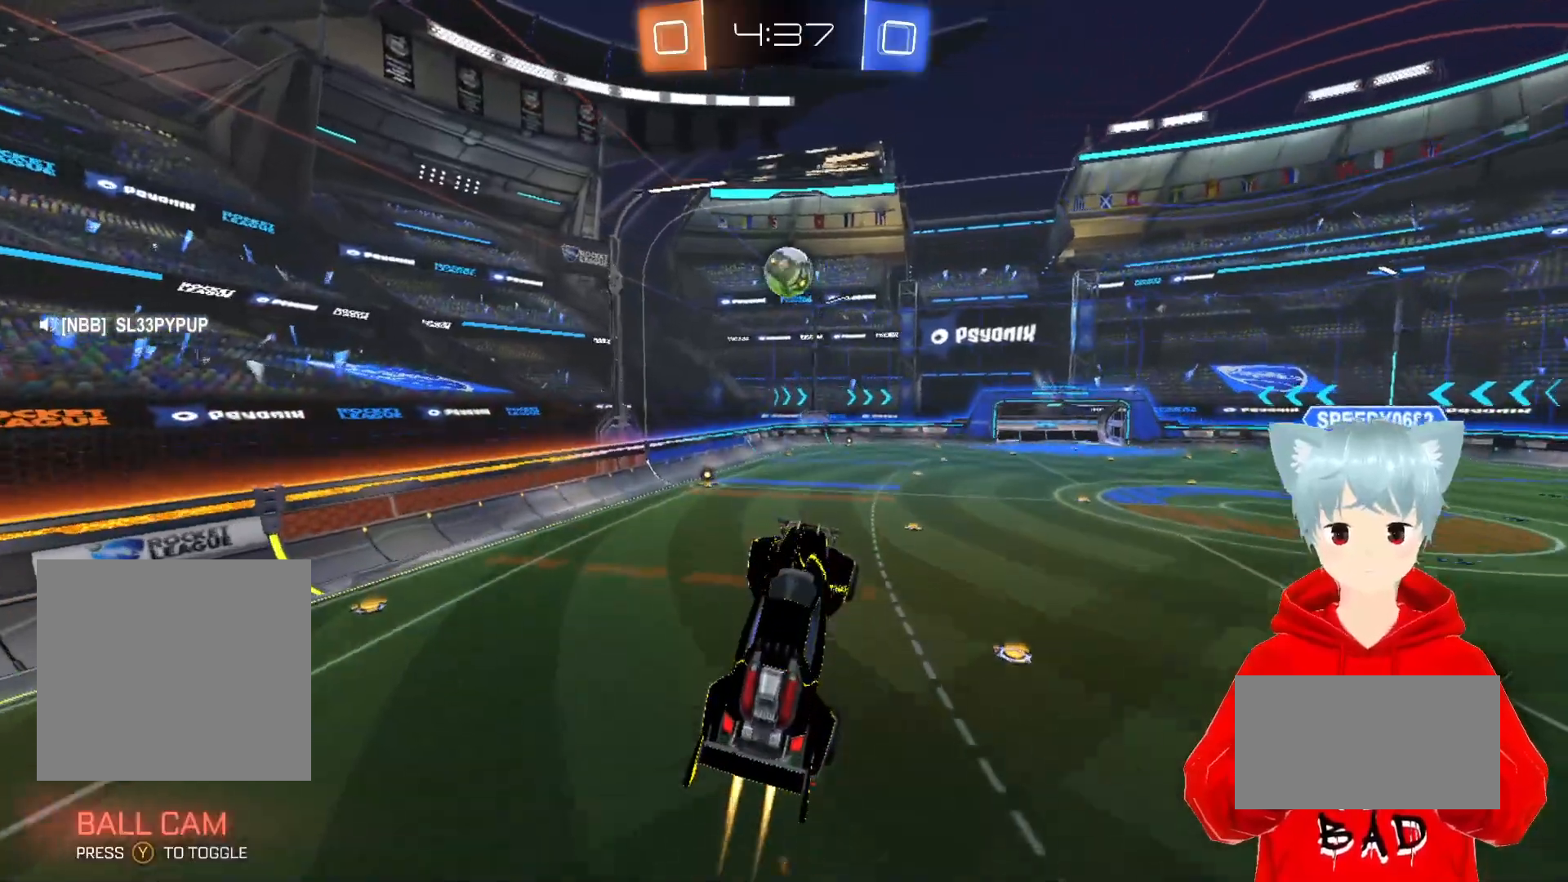
{"dt_ms": 500, "buttons": ["R2"], "left_stick": "center", "right_stick": "center", "events": [[117, "A", "up"], [167, "A", "down"], [183, "left_stick", "center"], [267, "A", "up"], [400, "A", "down"], [500, "A", "up"]]}
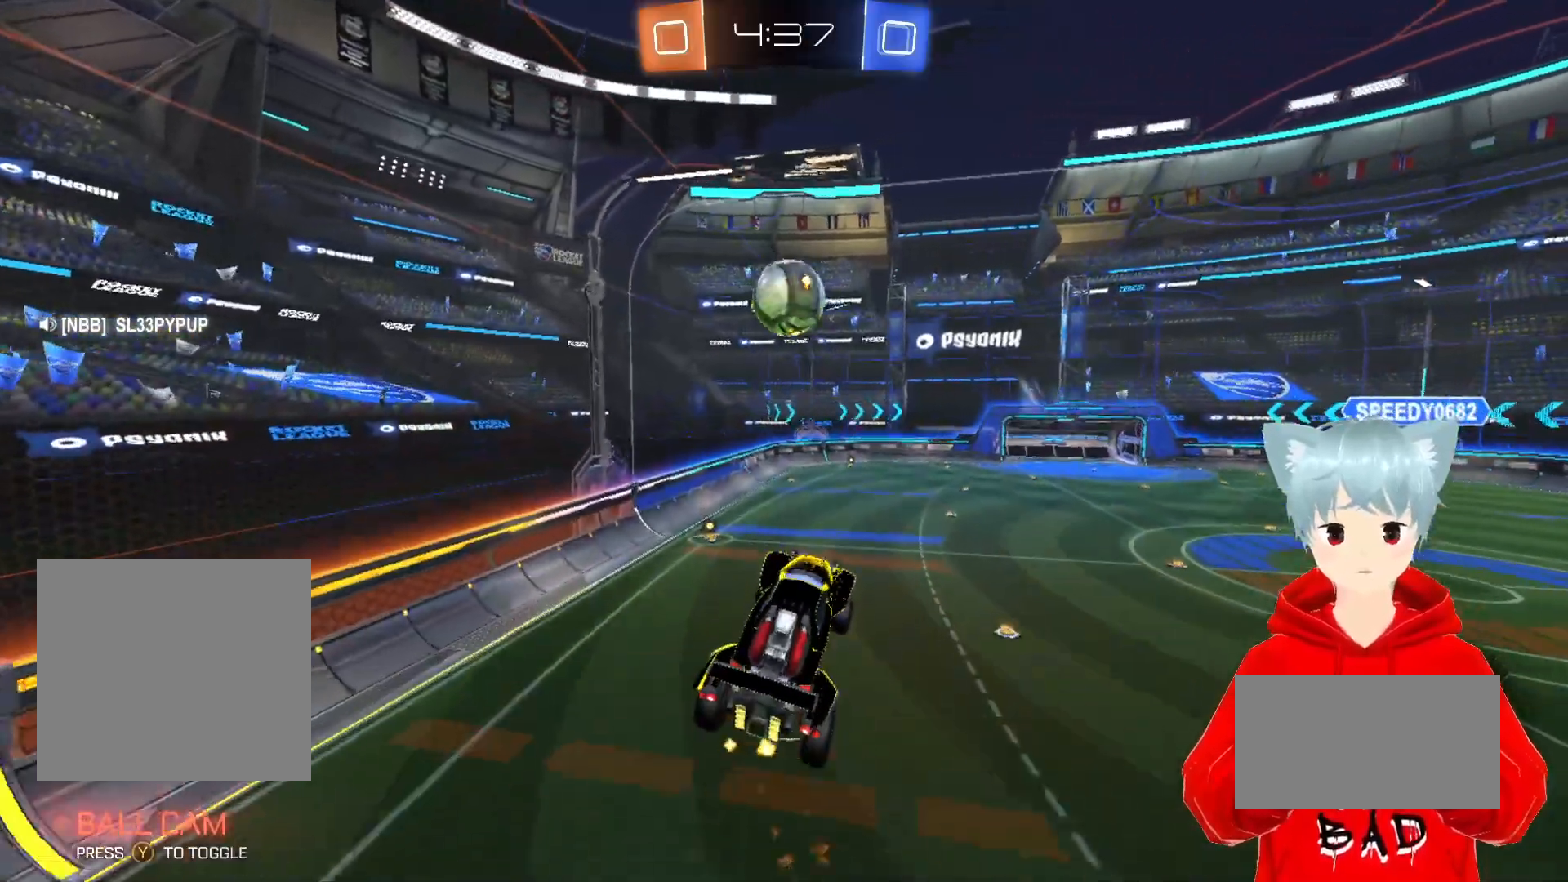
{"dt_ms": 500, "buttons": ["A", "R2"], "left_stick": "up-right", "right_stick": "center", "events": [[50, "A", "down"], [500, "left_stick", "up-right"]]}
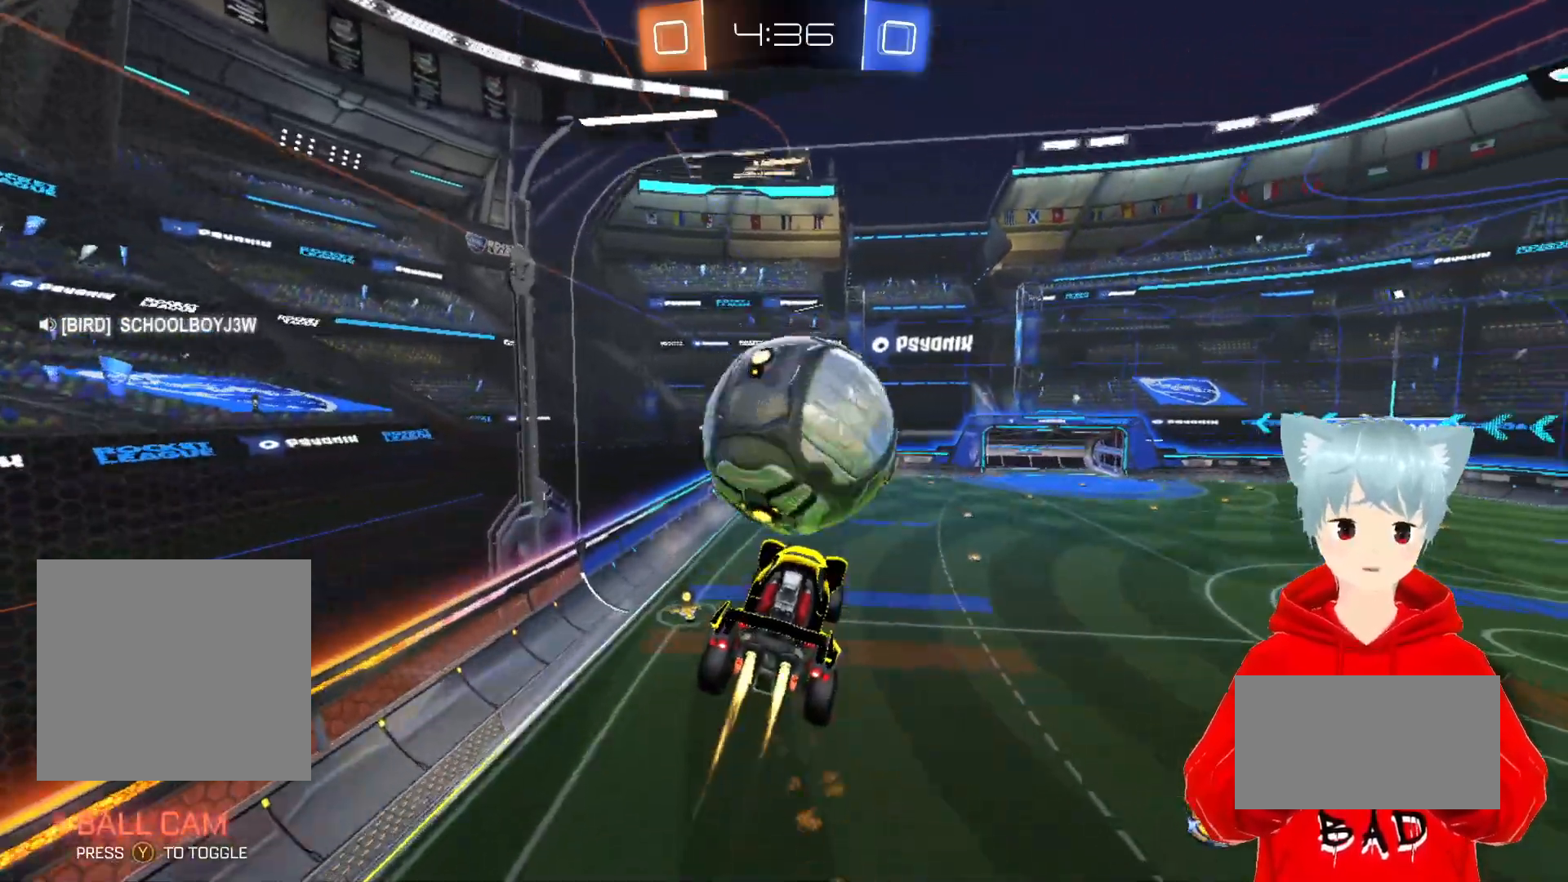
{"dt_ms": 500, "buttons": ["R2"], "left_stick": "up-right", "right_stick": "center", "events": [[17, "L1", "down"], [200, "L1", "up"], [267, "left_stick", "center"], [283, "A", "up"], [400, "left_stick", "up-right"]]}
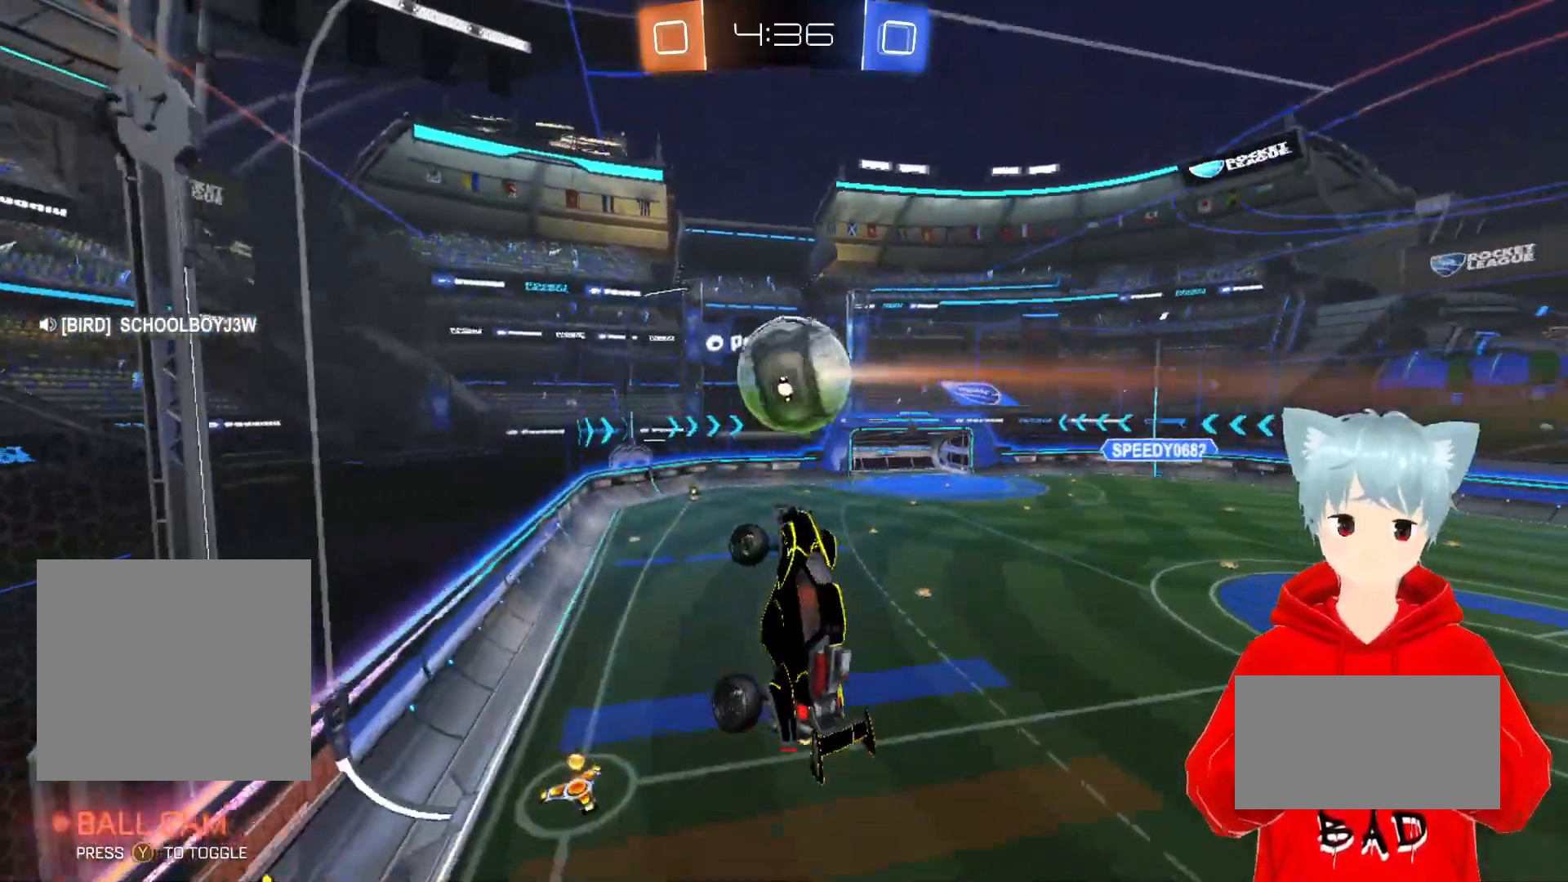
{"dt_ms": 500, "buttons": ["R2"], "left_stick": "center", "right_stick": "center", "events": [[150, "left_stick", "right"], [283, "left_stick", "center"], [350, "L1", "down"], [350, "left_stick", "right"], [450, "left_stick", "center"], [467, "L1", "up"]]}
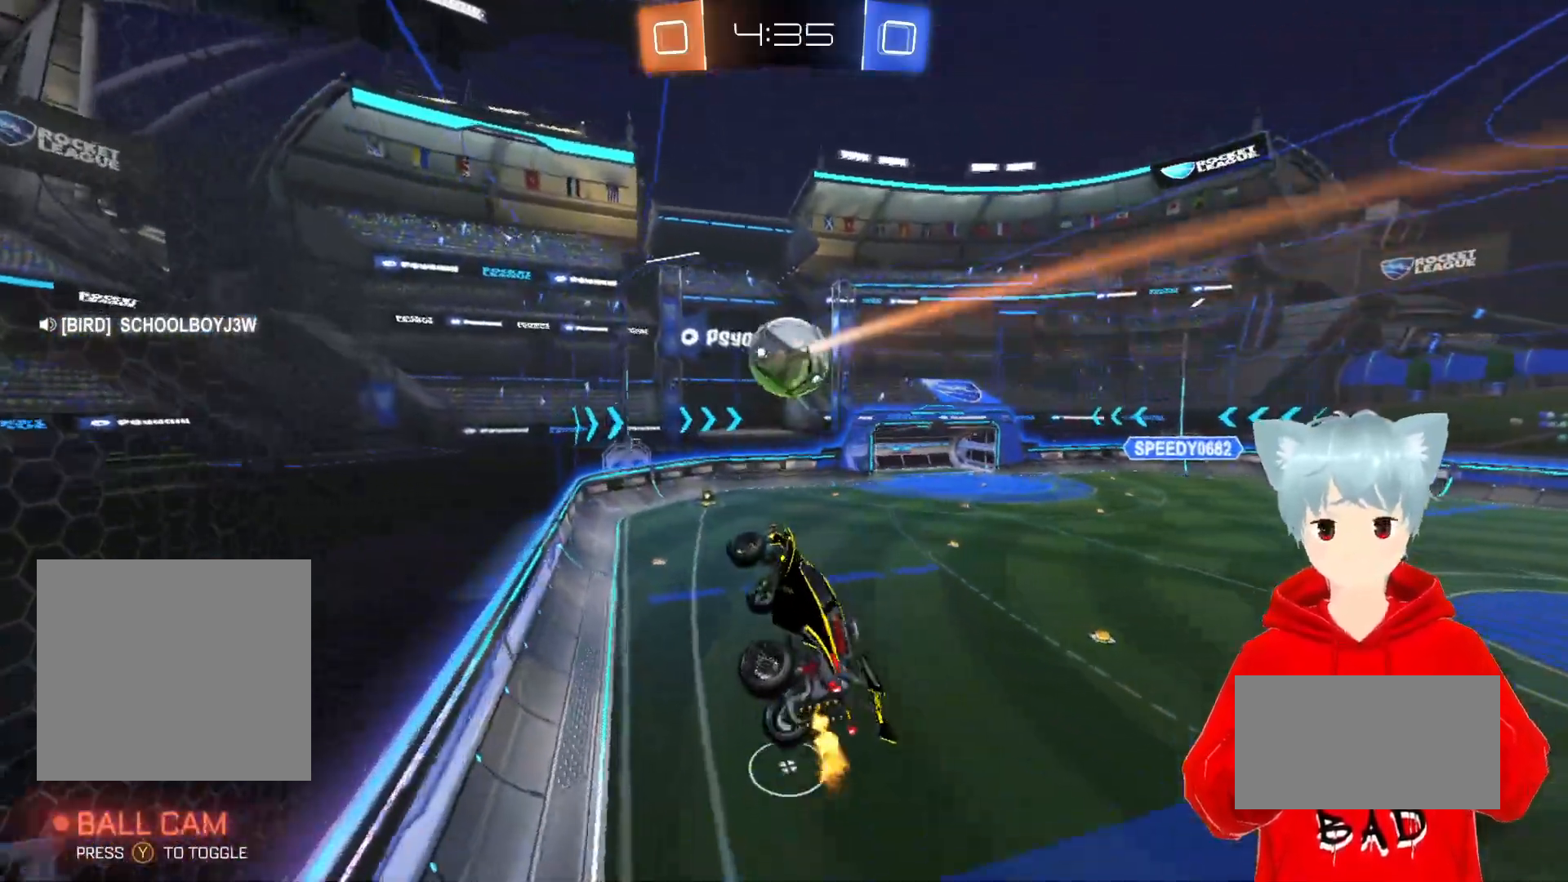
{"dt_ms": 500, "buttons": ["A", "R2"], "left_stick": "center", "right_stick": "center", "events": [[183, "A", "down"], [317, "left_stick", "right"], [417, "left_stick", "center"]]}
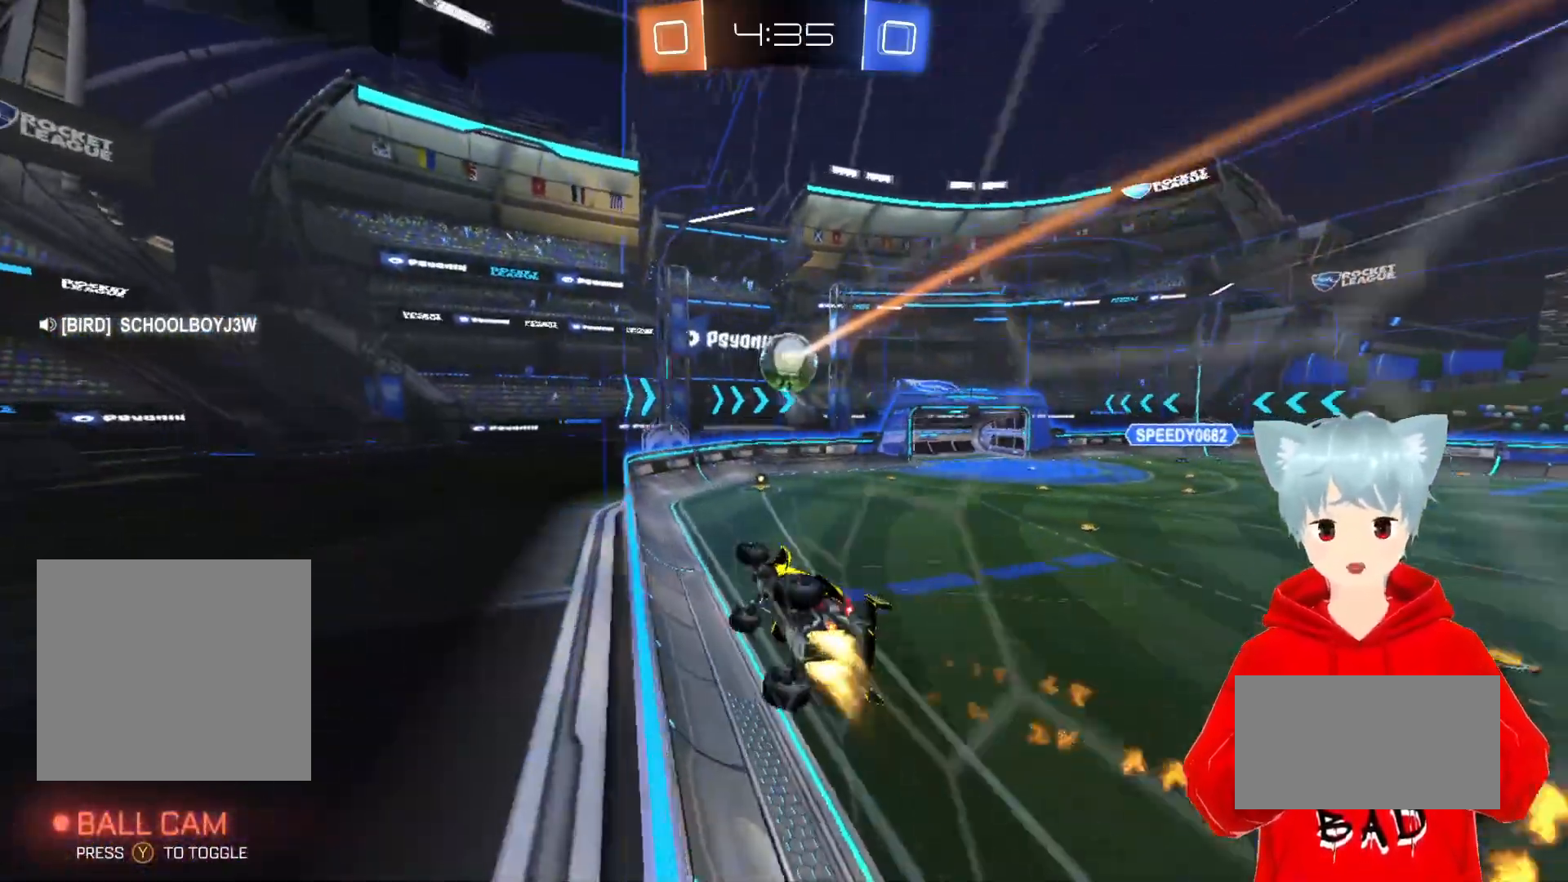
{"dt_ms": 1000, "buttons": ["R1"], "left_stick": "right", "right_stick": "center"}
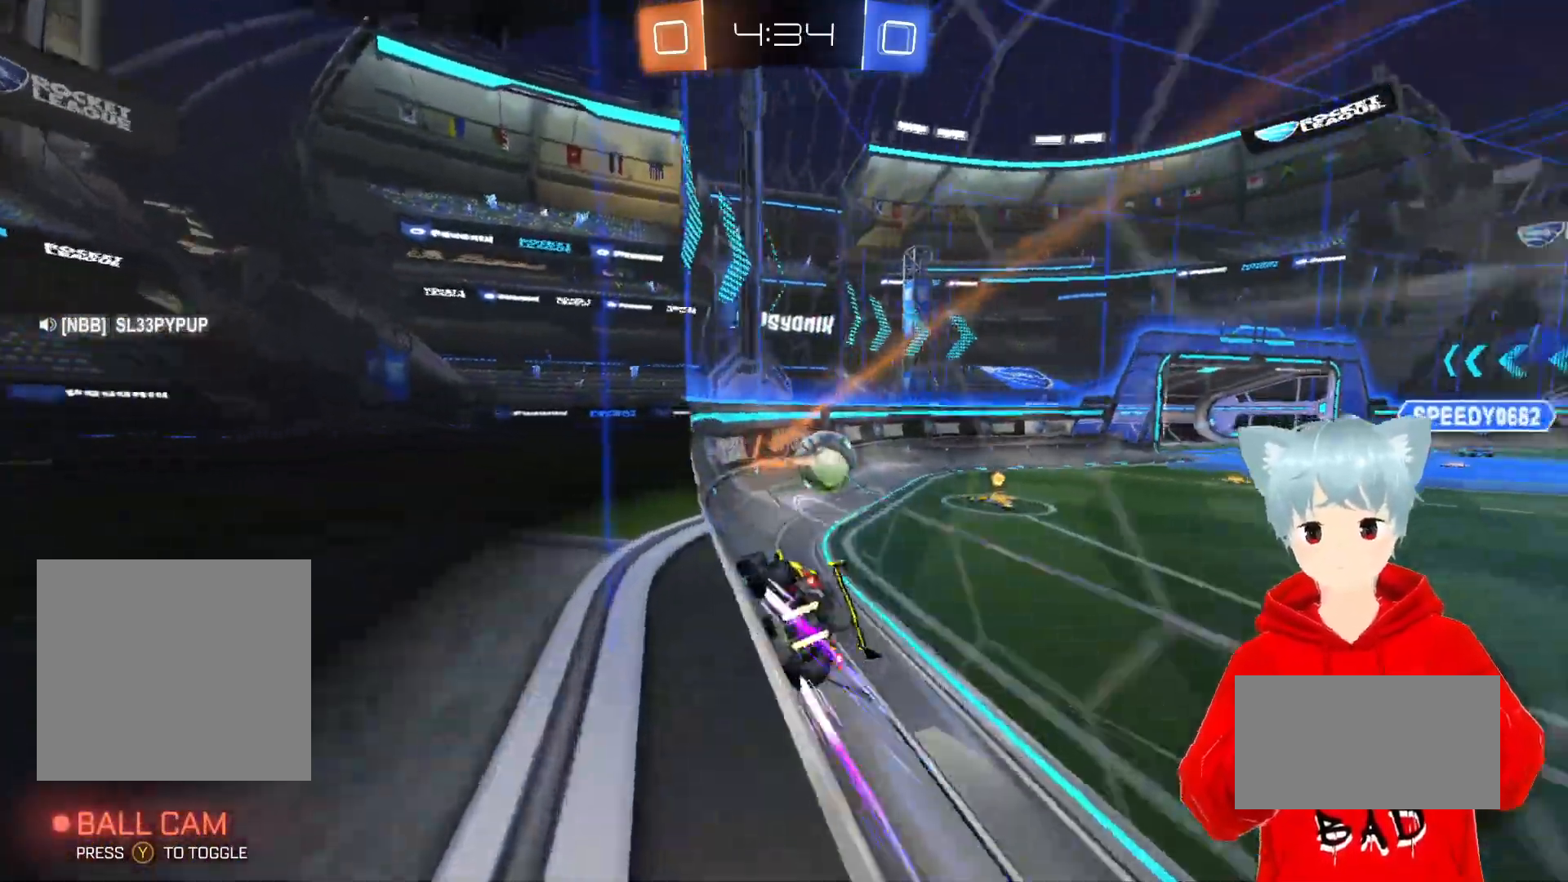
{"dt_ms": 500, "buttons": ["R2"], "left_stick": "right", "right_stick": "center", "events": [[17, "left_stick", "center"], [100, "R1", "up"], [200, "R2", "down"], [233, "left_stick", "right"]]}
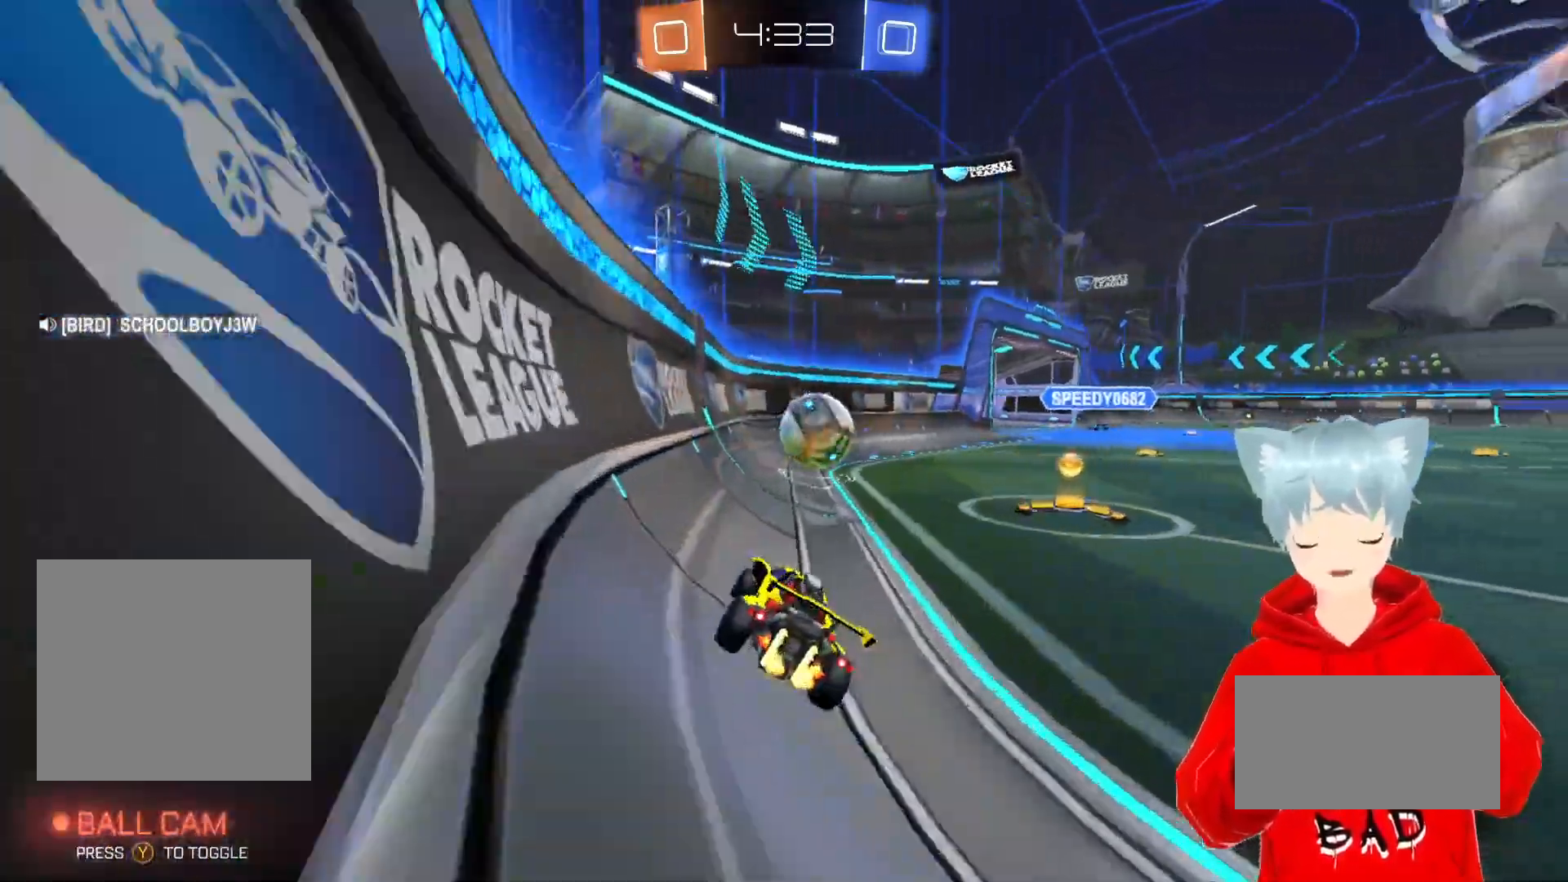
{"dt_ms": 500, "buttons": ["R2"], "left_stick": "center", "right_stick": "center", "events": [[50, "left_stick", "center"], [83, "A", "down"], [333, "left_stick", "right"], [400, "A", "up"], [467, "left_stick", "center"]]}
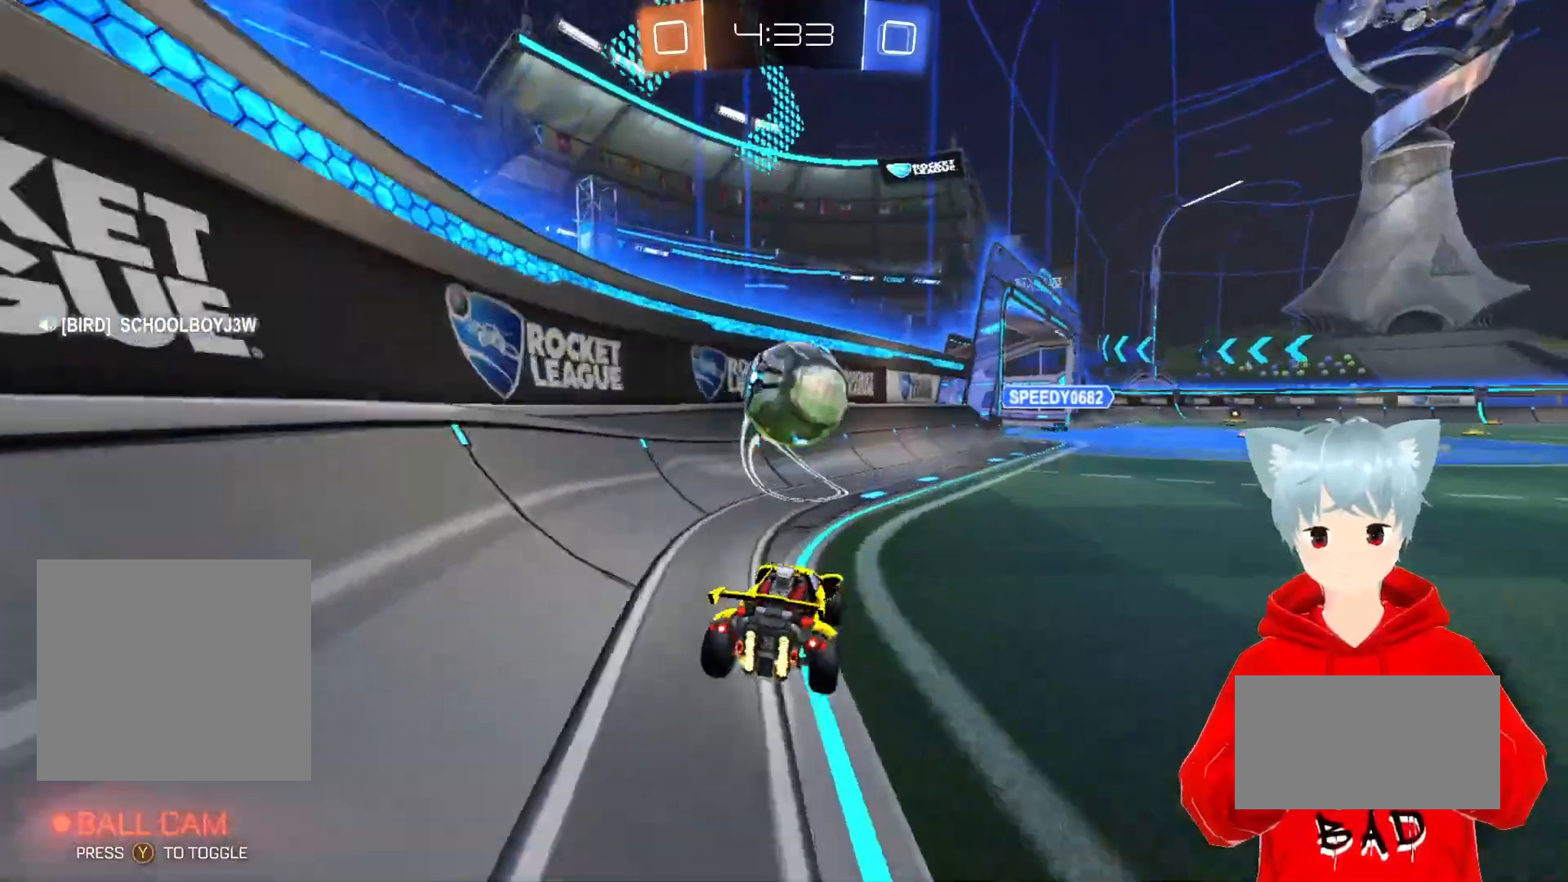
{"dt_ms": 500, "buttons": [], "left_stick": "center", "right_stick": "center", "events": [[167, "X", "down"], [250, "X", "up"], [300, "X", "down"], [433, "X", "up"], [500, "R2", "up"]]}
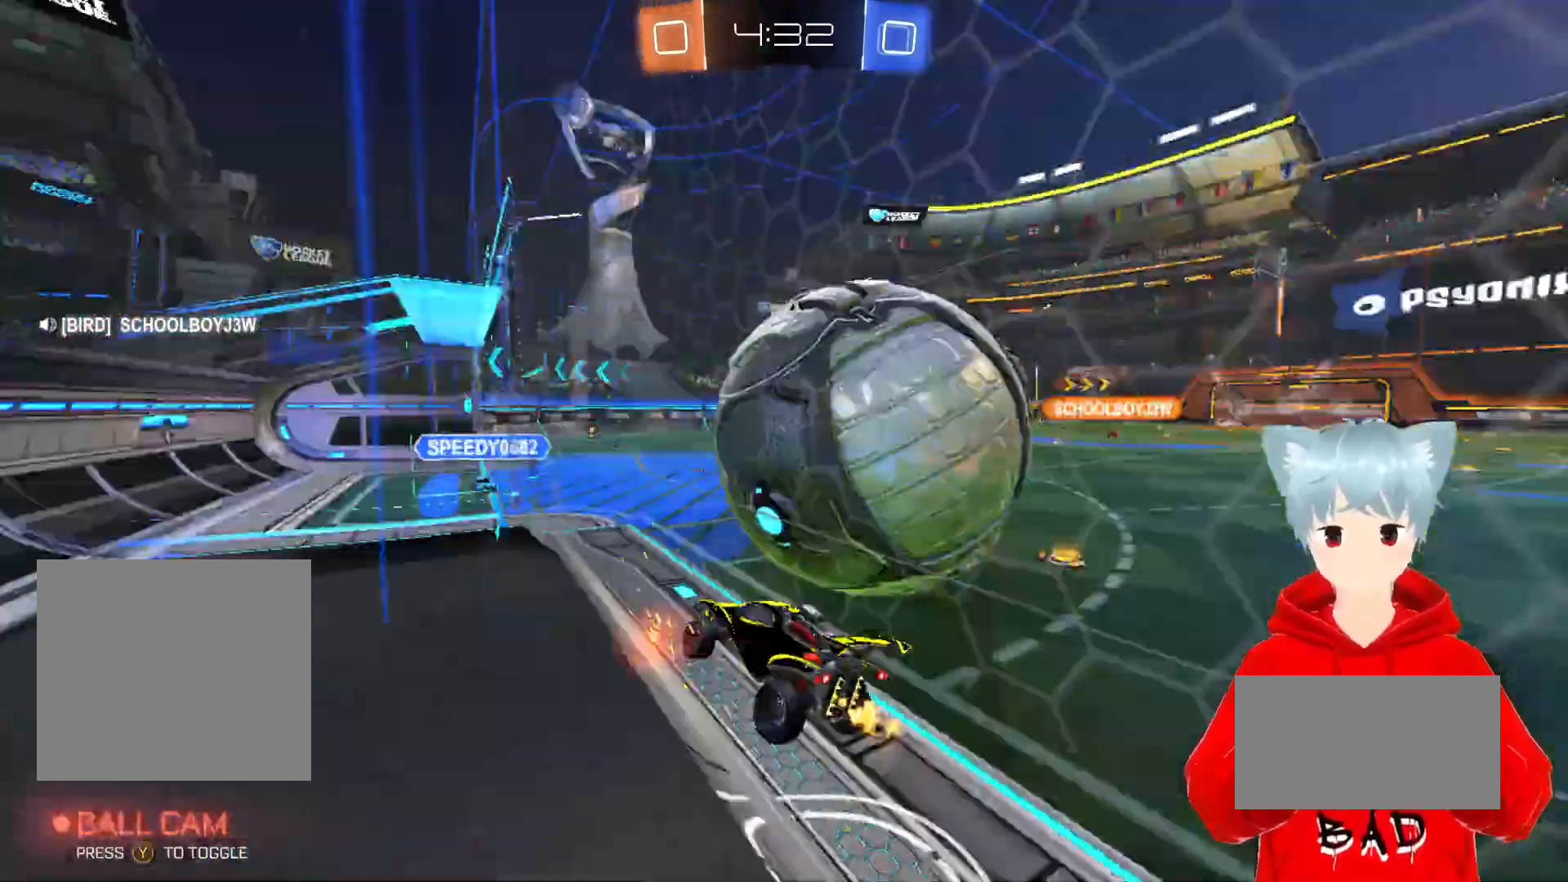
{"dt_ms": 500, "buttons": ["R1"], "left_stick": "right", "right_stick": "center", "events": [[133, "R1", "down"], [133, "left_stick", "right"]]}